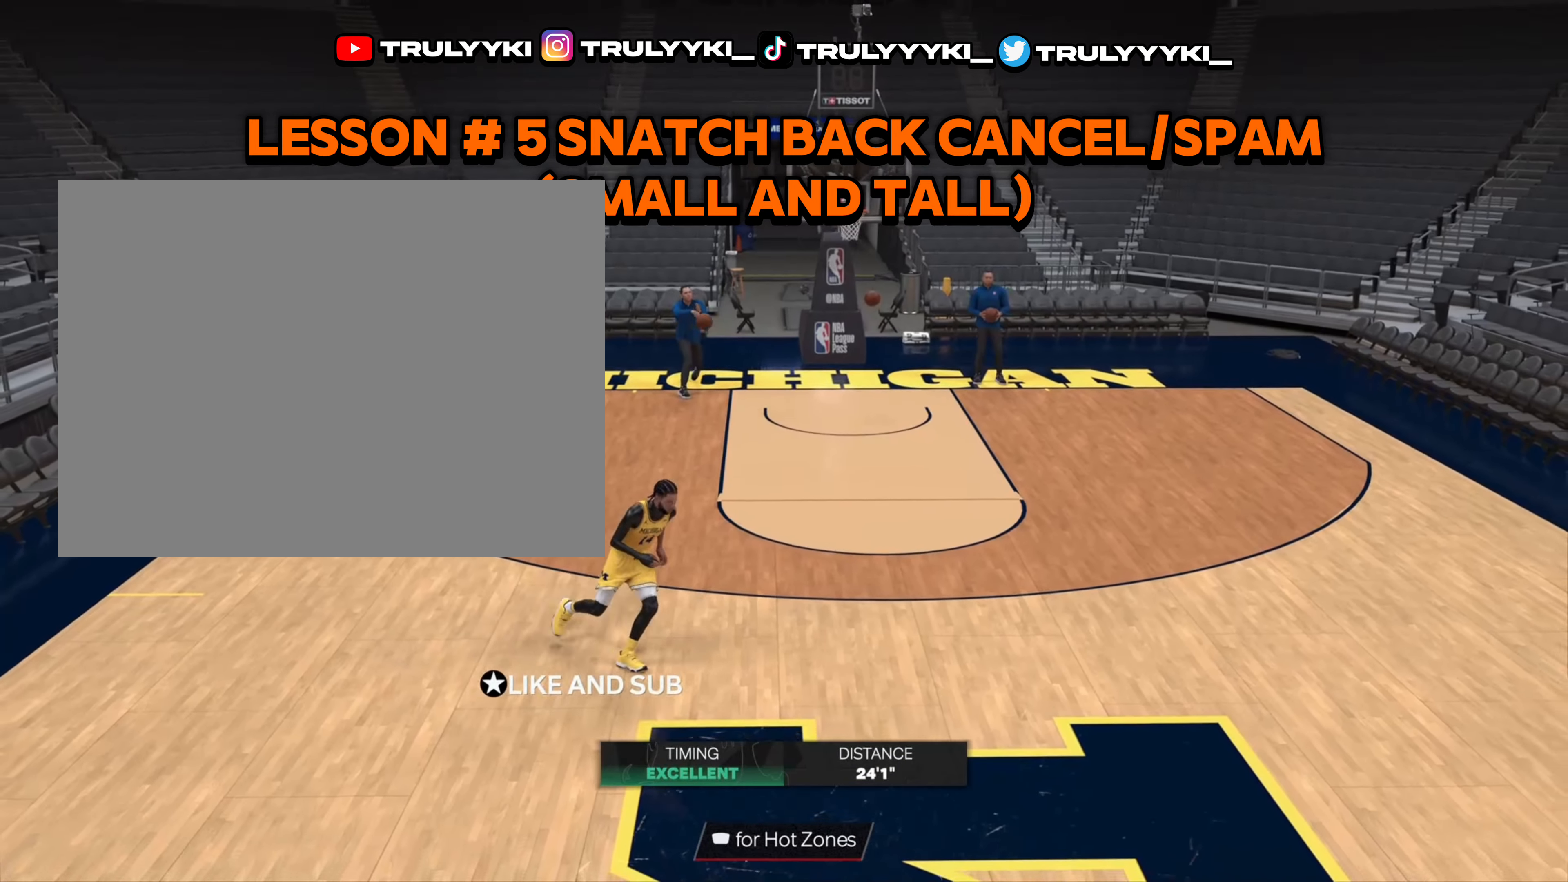
Gameplay with a controller (PlayStation layout); each line is a JSON object with the inputs held at the frame after it. "events" lists button and stick changes between this image and that frame as [ms after this image, input, new state], when the widget could be followed in between.
{"buttons": [], "left_stick": "center", "right_stick": "center", "events": [[100, "CROSS", "down"], [233, "CROSS", "up"], [300, "CROSS", "down"], [300, "R2", "up"], [333, "left_stick", "center"], [383, "CROSS", "up"]]}
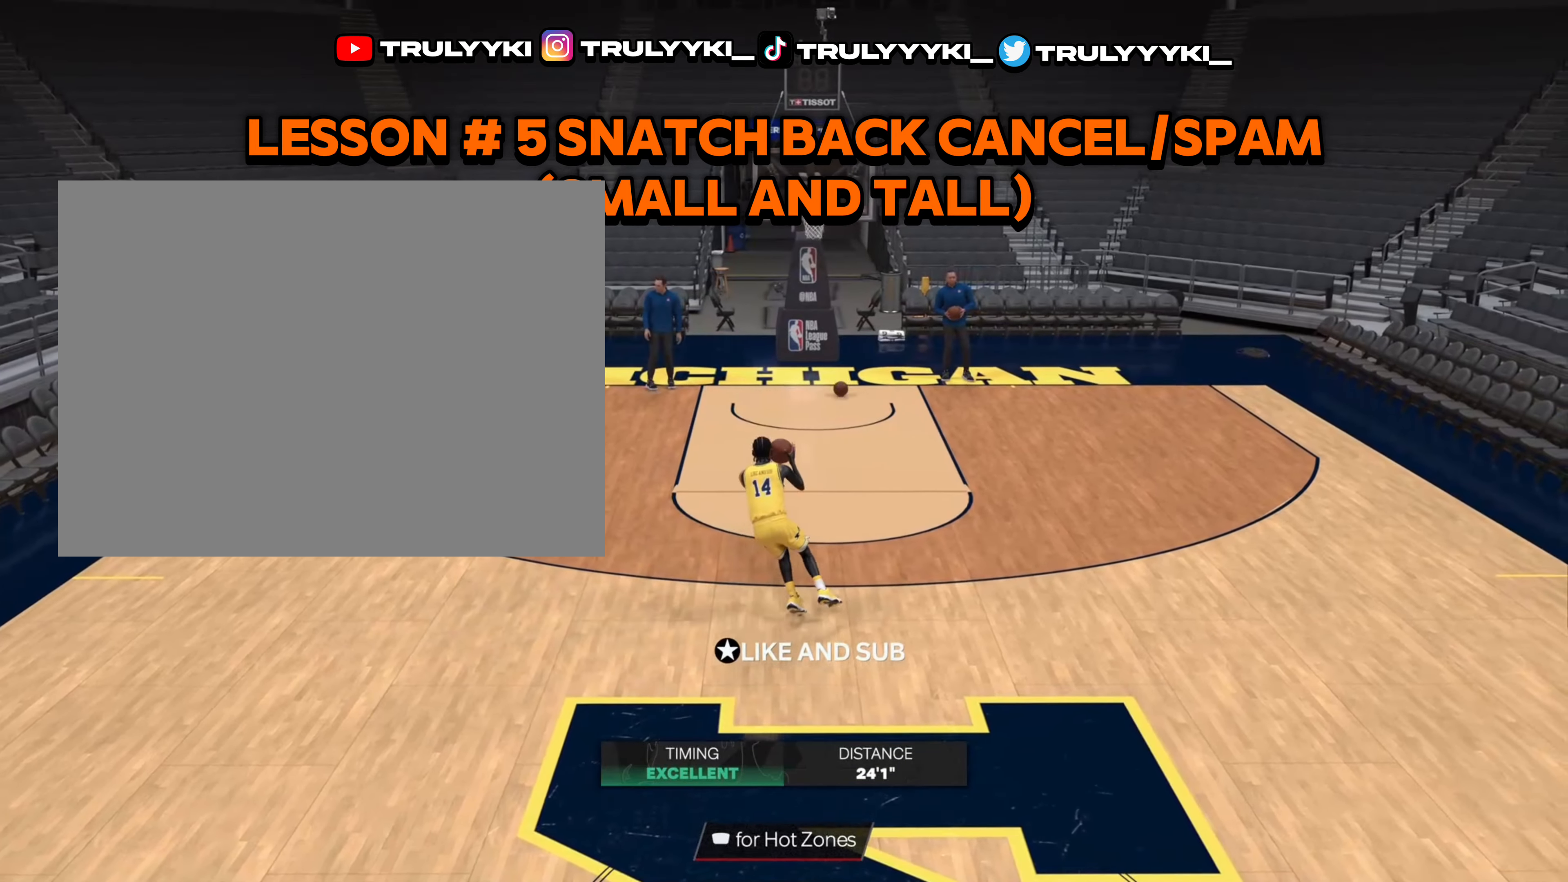
{"buttons": ["R2"], "left_stick": "down-right", "right_stick": "center", "events": [[150, "R2", "down"], [150, "left_stick", "down-right"]]}
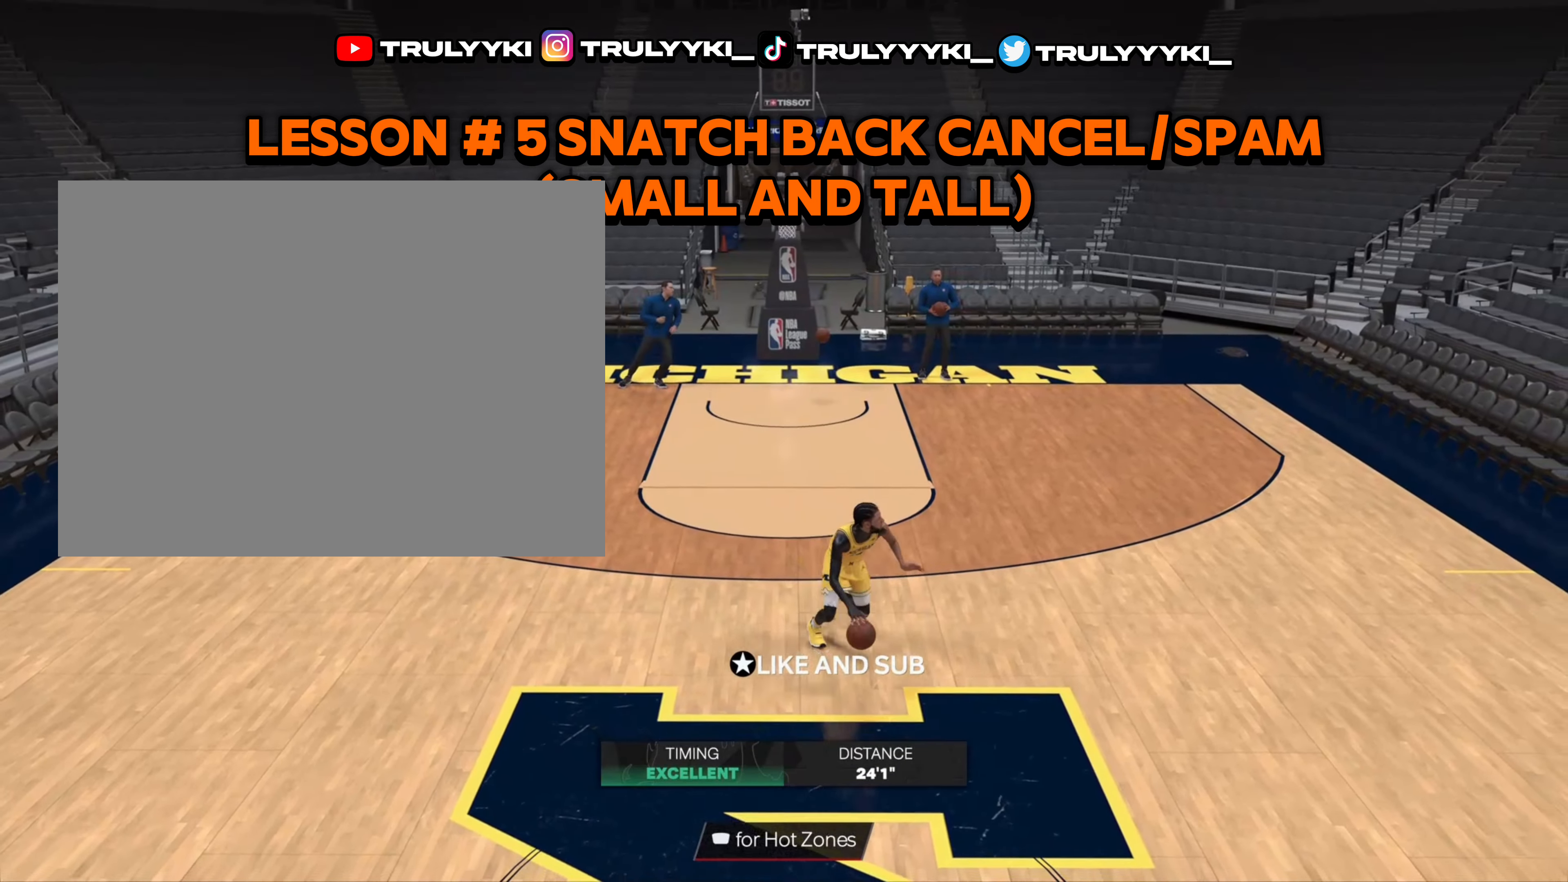
{"buttons": ["R2"], "left_stick": "down-right", "right_stick": "center", "events": []}
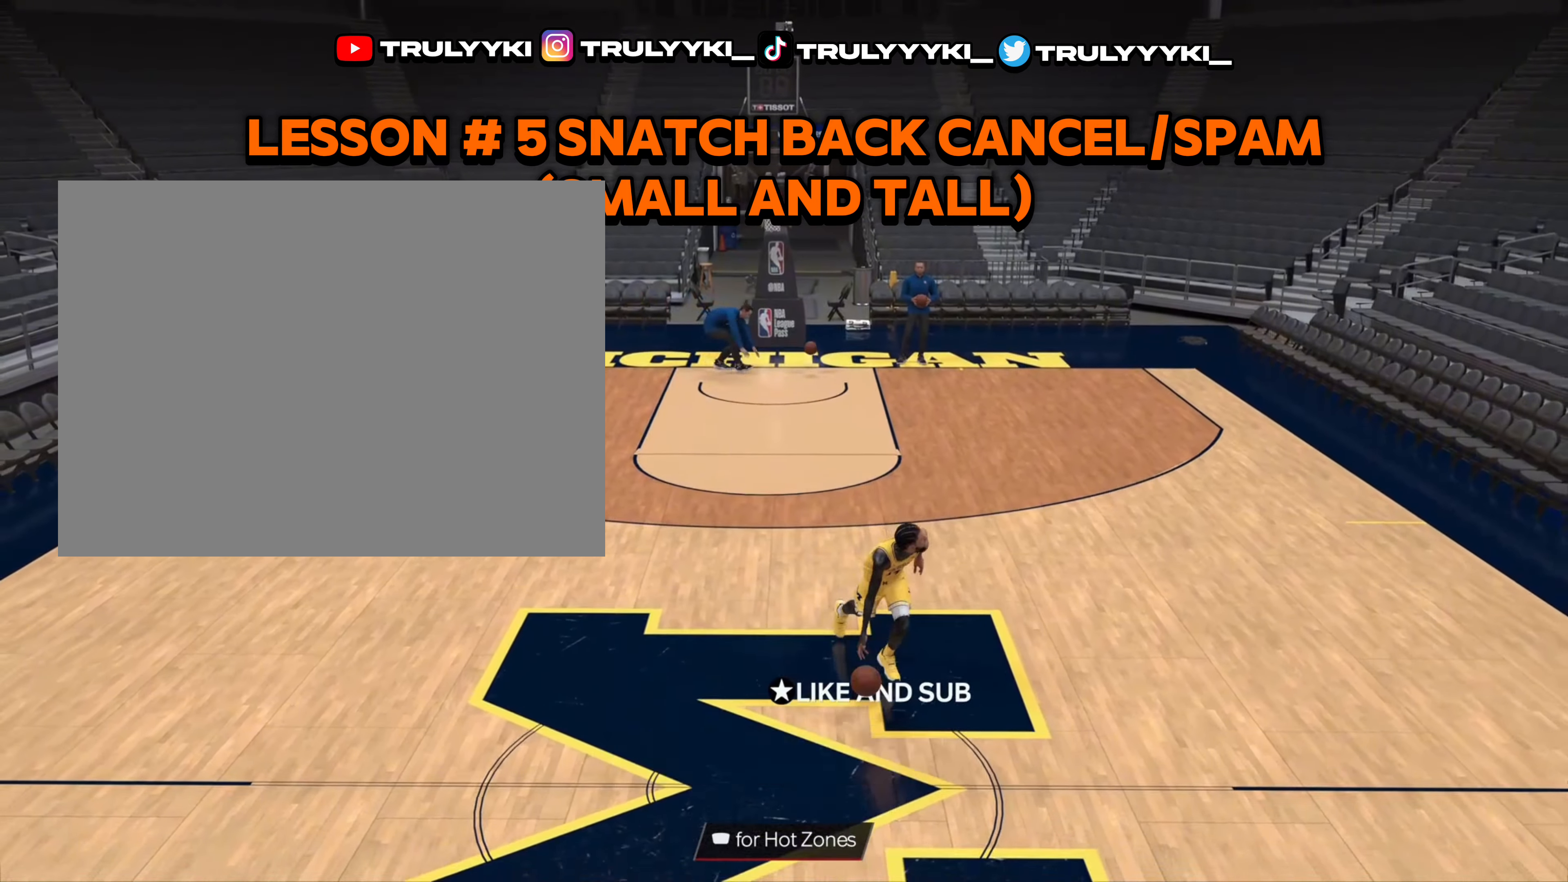
{"buttons": ["R2"], "left_stick": "down", "right_stick": "center", "events": [[250, "left_stick", "down"]]}
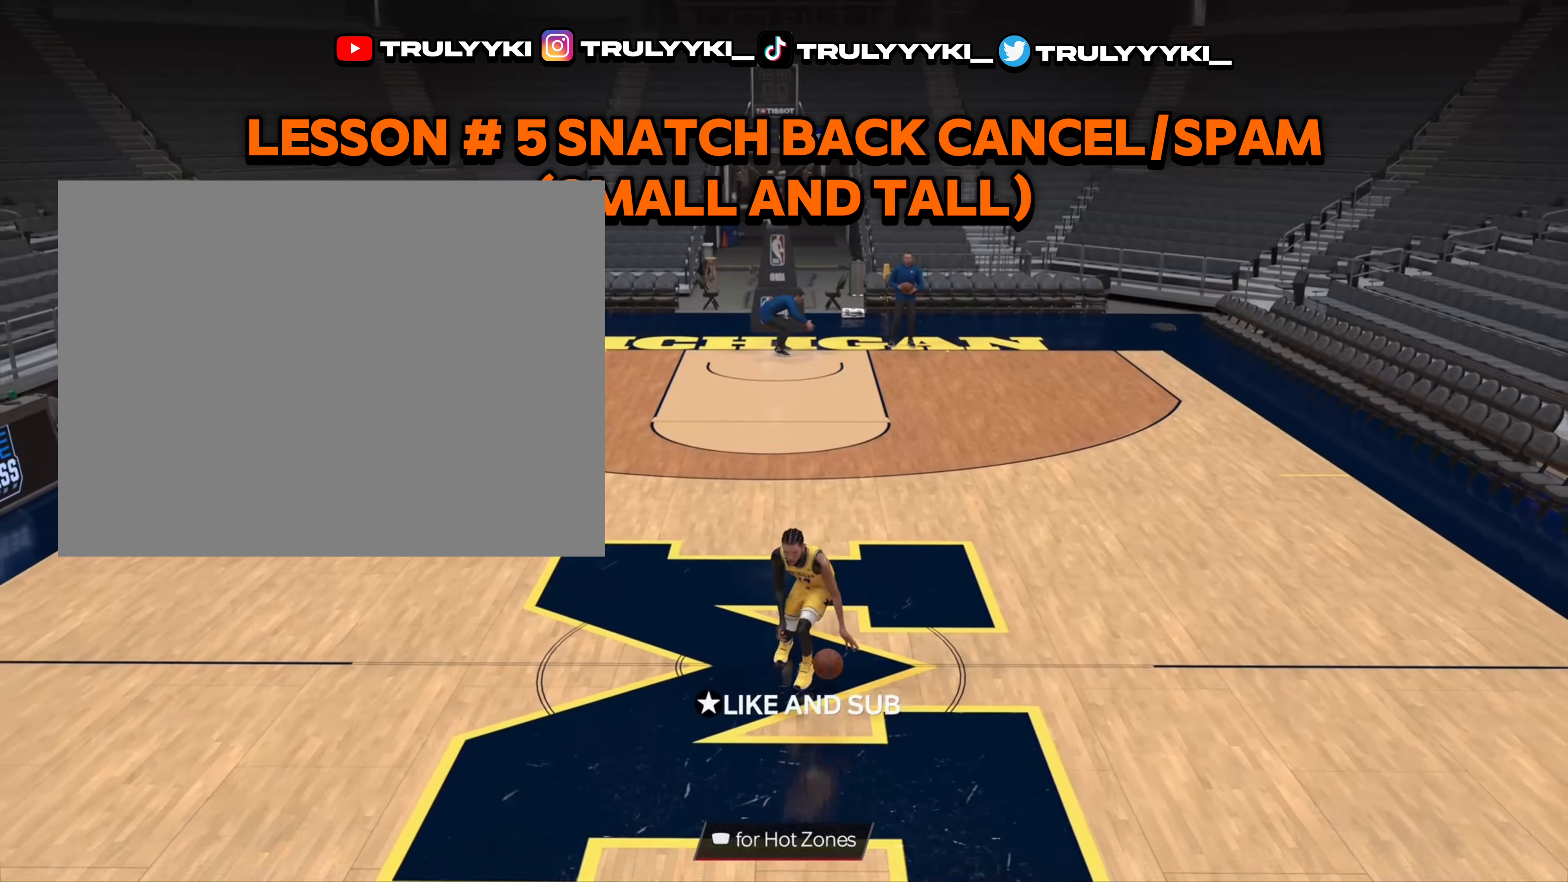
{"buttons": ["R2"], "left_stick": "down", "right_stick": "center", "events": []}
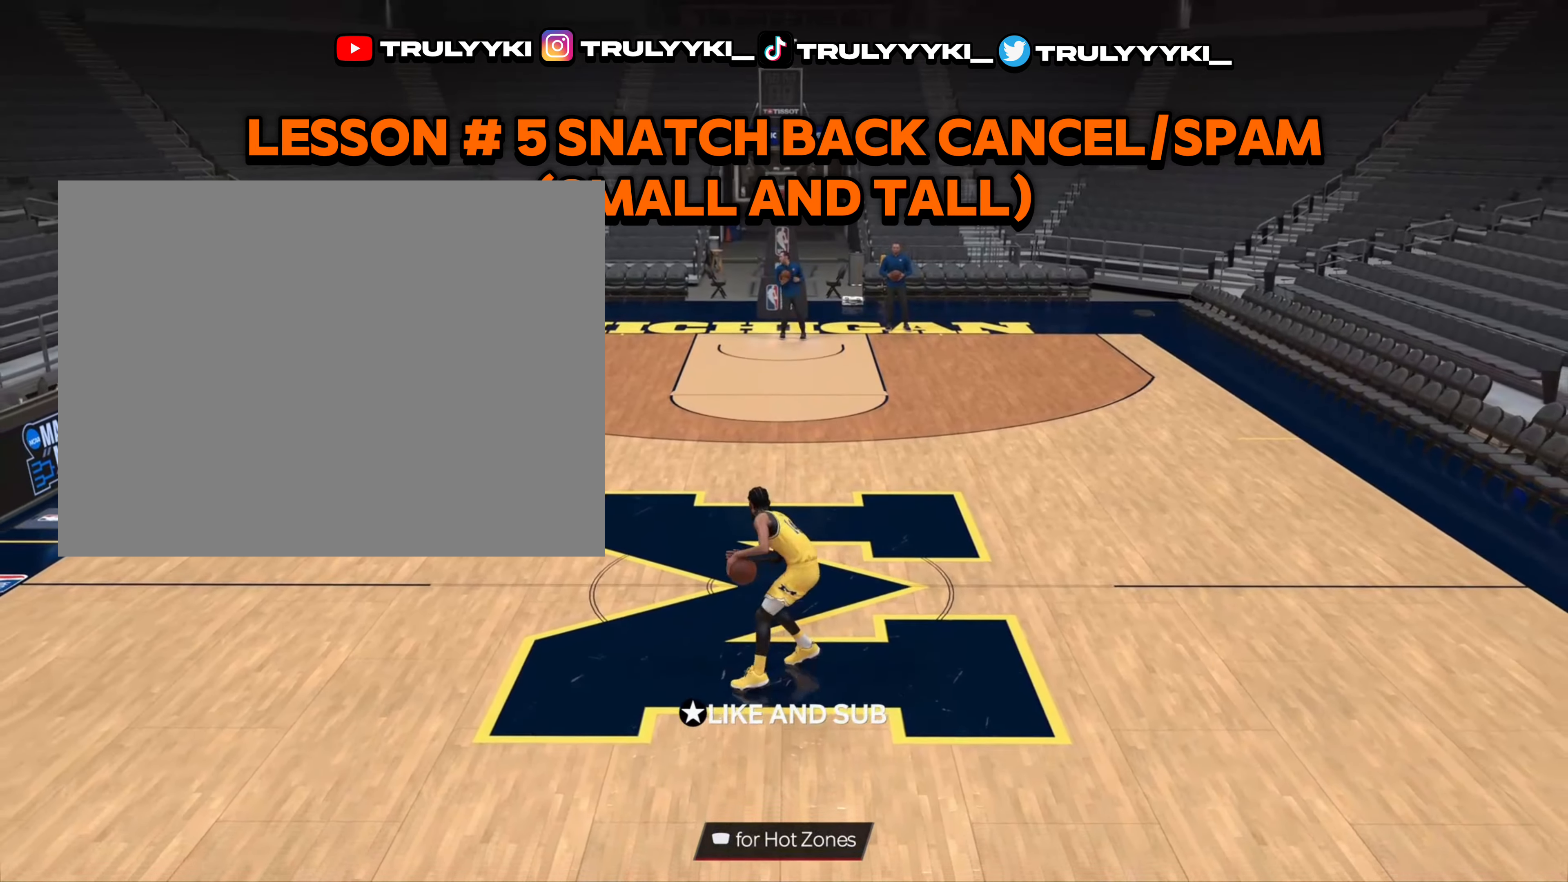
{"buttons": ["R2"], "left_stick": "center", "right_stick": "center", "events": [[50, "left_stick", "center"], [83, "R2", "up"], [350, "right_stick", "right"], [383, "R2", "down"], [433, "right_stick", "center"]]}
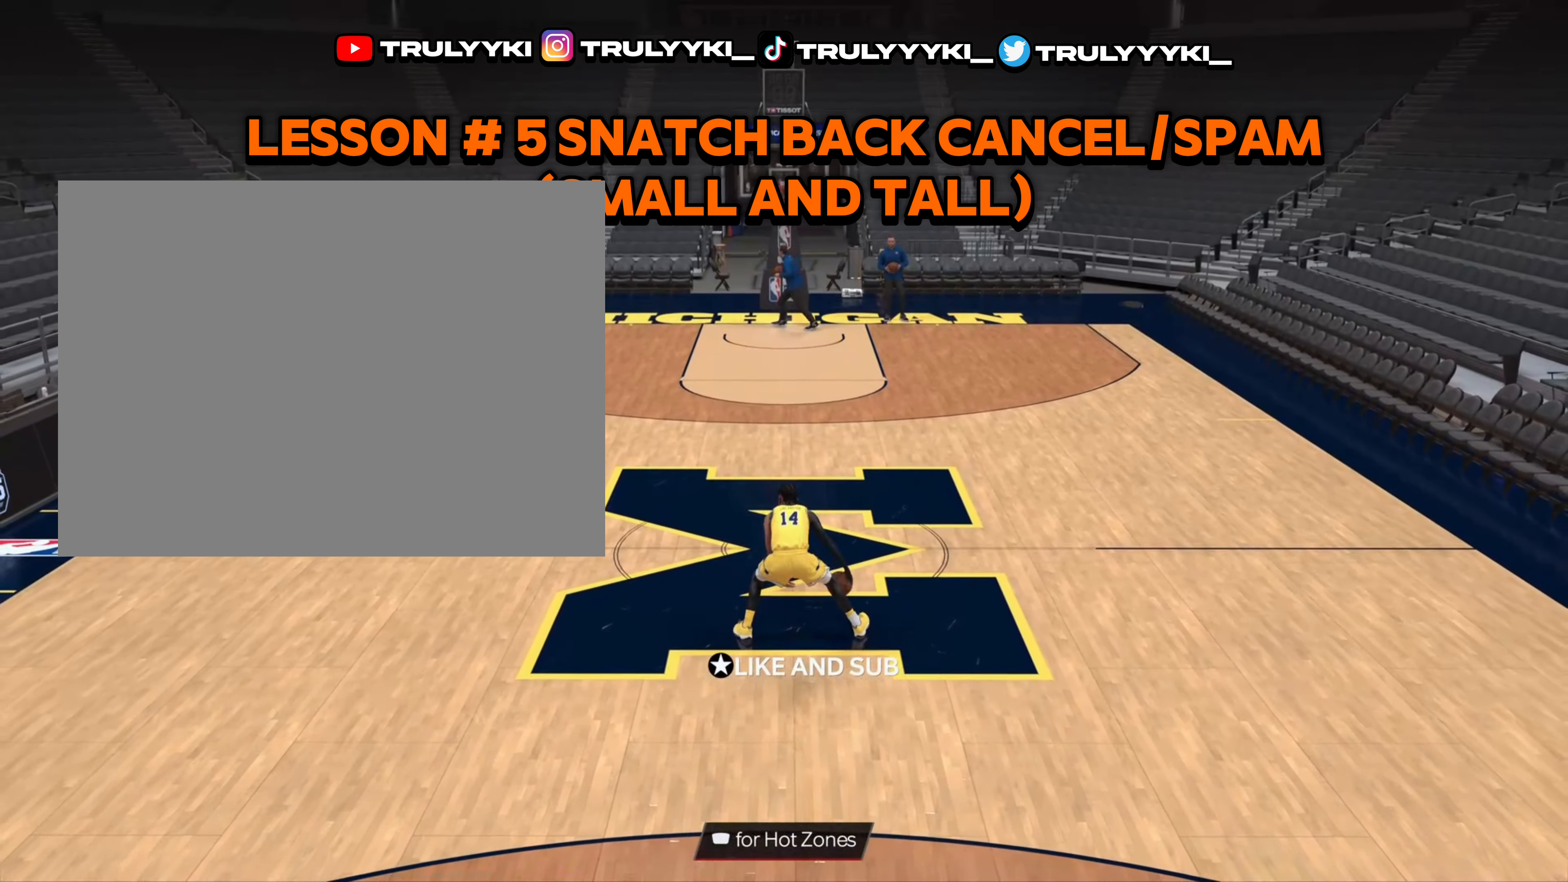
{"buttons": ["R2"], "left_stick": "center", "right_stick": "center", "events": [[150, "right_stick", "down"], [217, "right_stick", "center"]]}
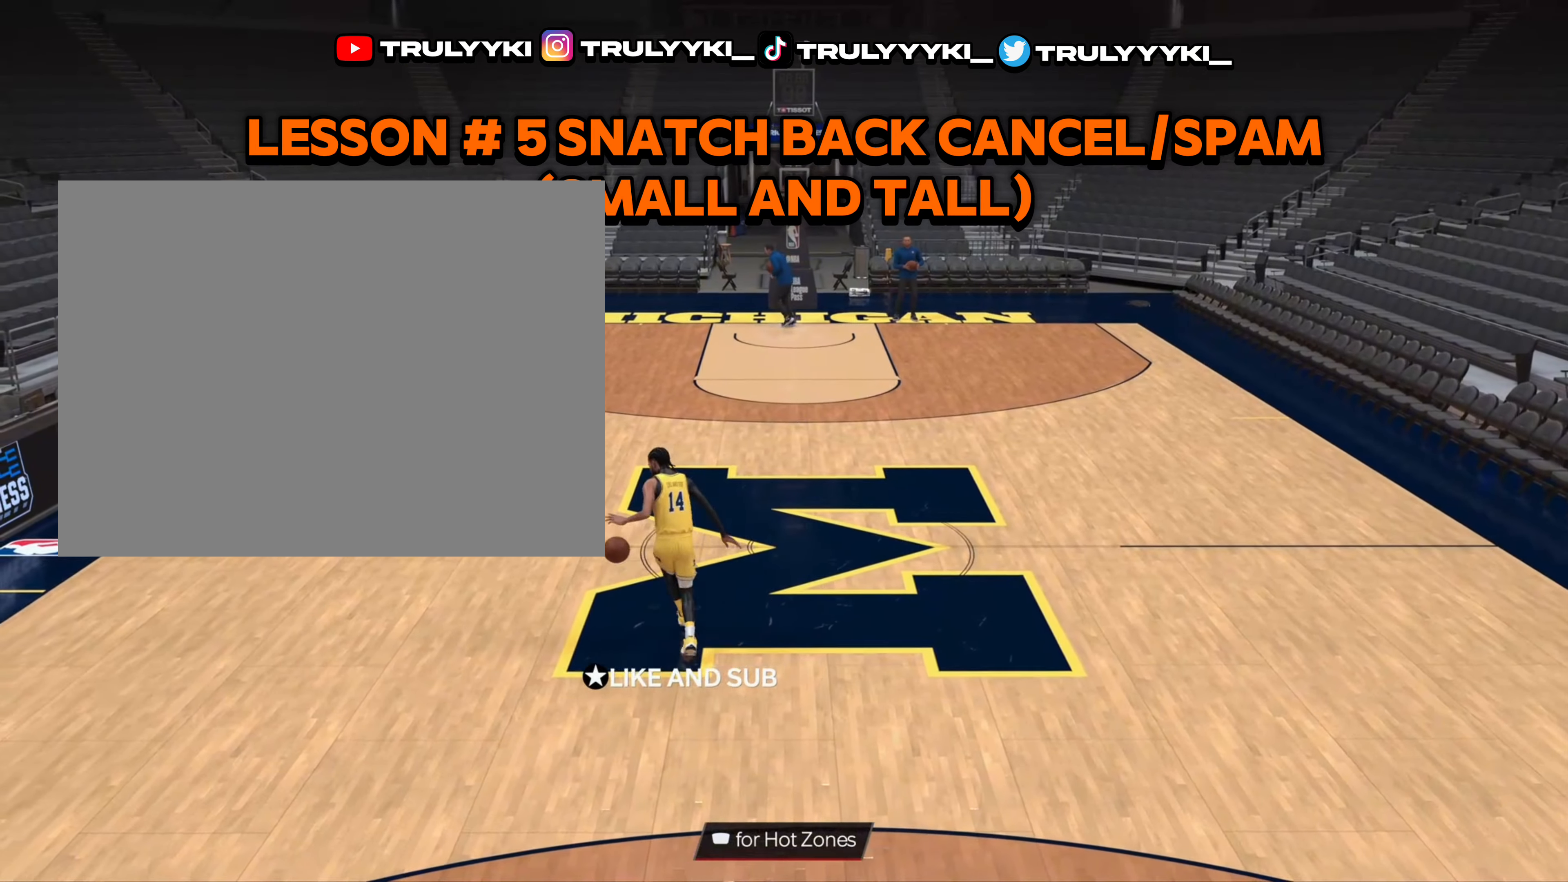
{"buttons": ["R2"], "left_stick": "center", "right_stick": "center", "events": [[17, "R2", "up"], [150, "right_stick", "right"], [183, "R2", "down"], [267, "right_stick", "center"]]}
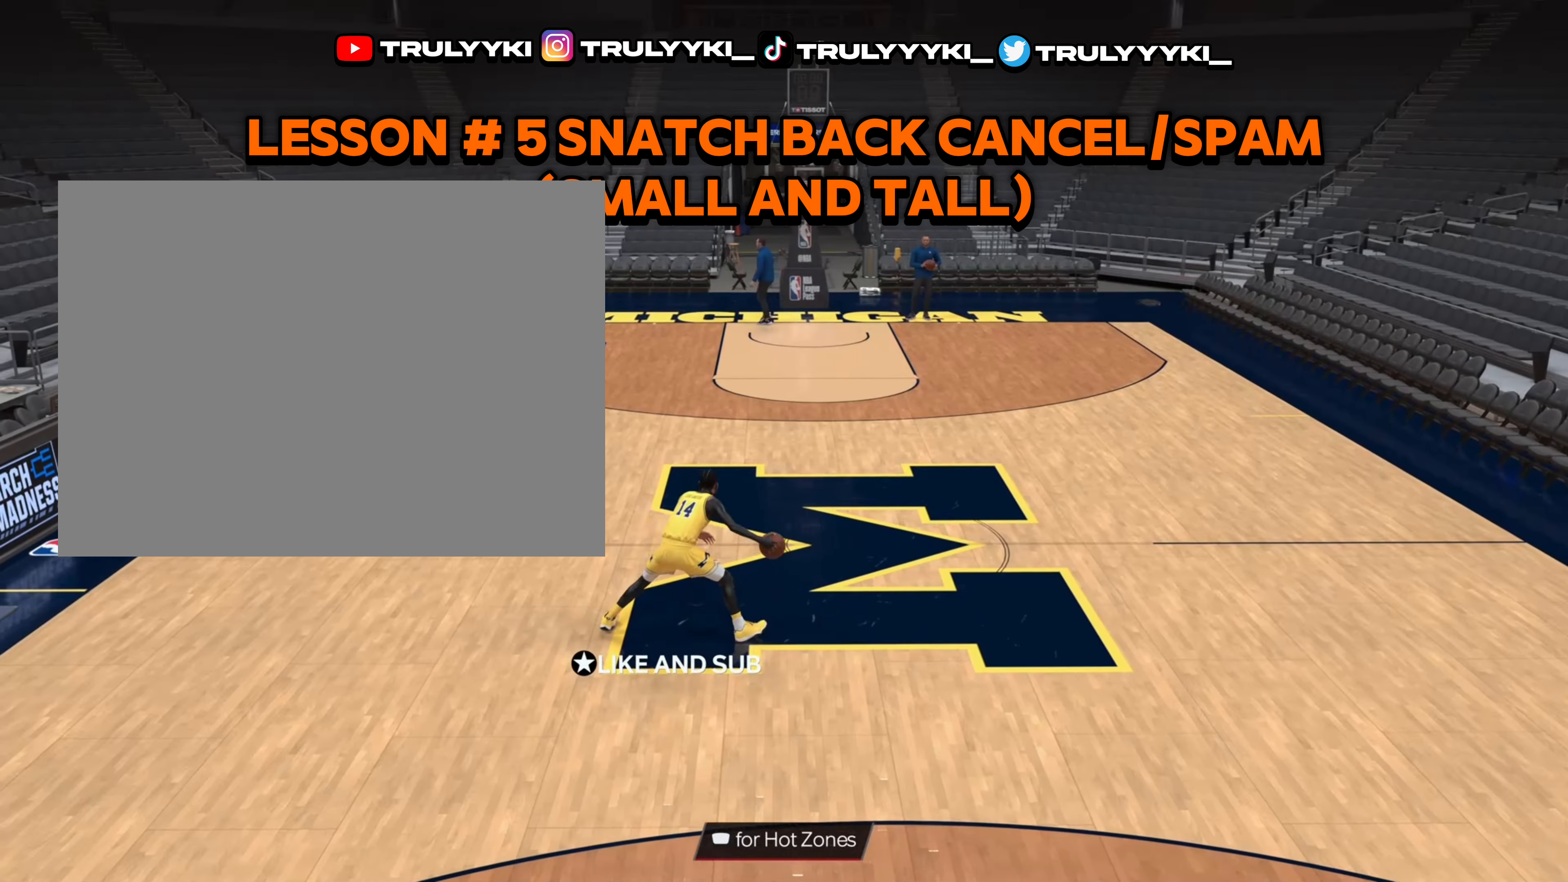
{"buttons": ["R2"], "left_stick": "center", "right_stick": "center", "events": [[217, "left_stick", "up-right"], [267, "right_stick", "left"], [367, "left_stick", "center"], [367, "right_stick", "center"]]}
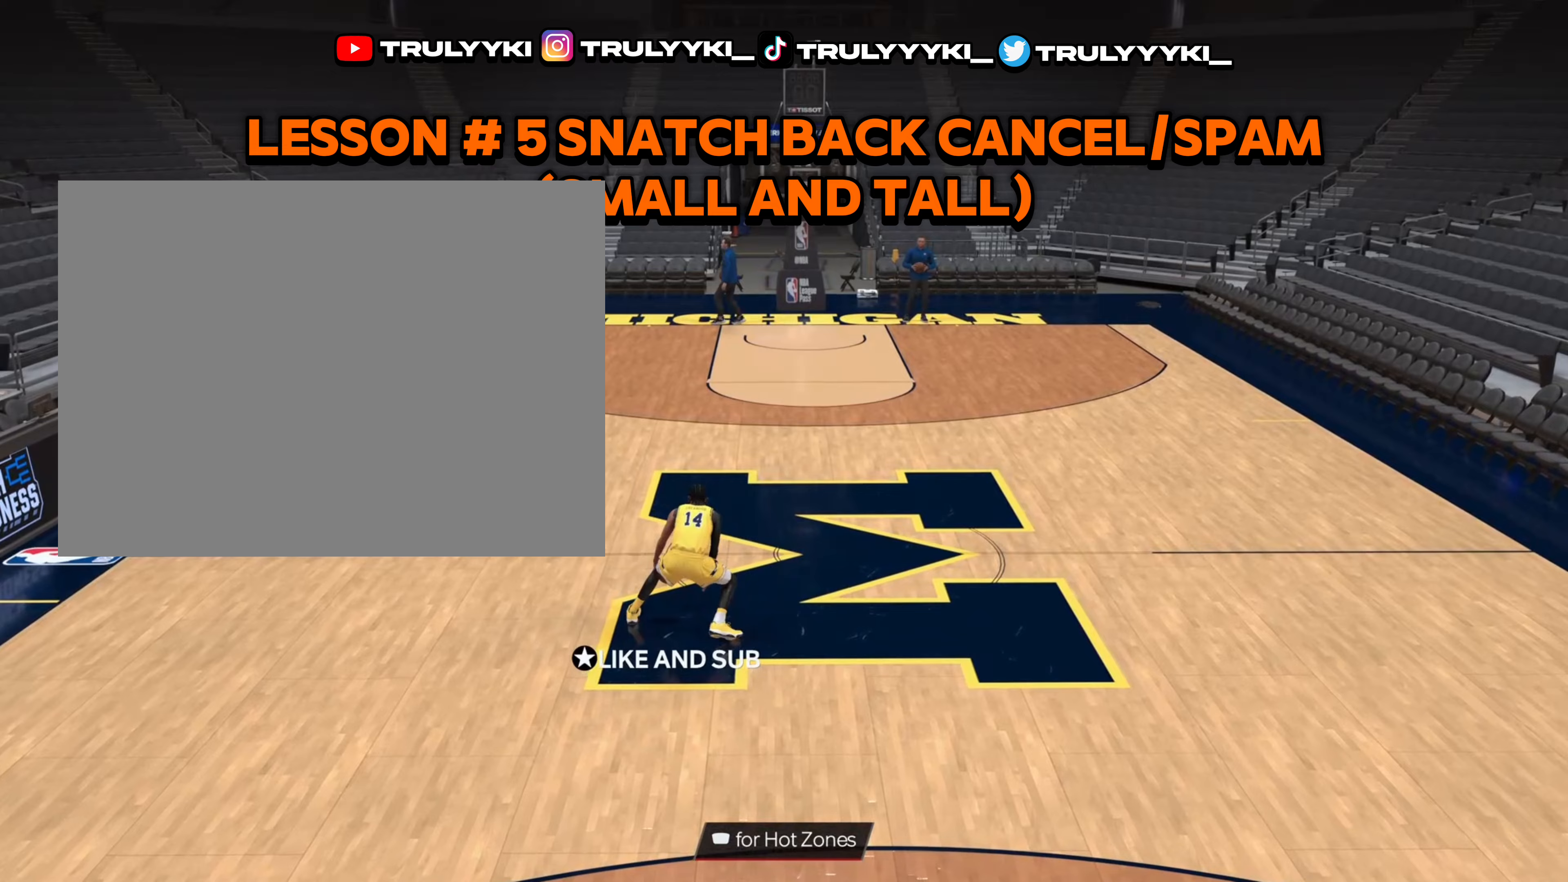
{"buttons": [], "left_stick": "center", "right_stick": "center", "events": [[33, "right_stick", "down"], [200, "right_stick", "center"], [433, "R2", "up"]]}
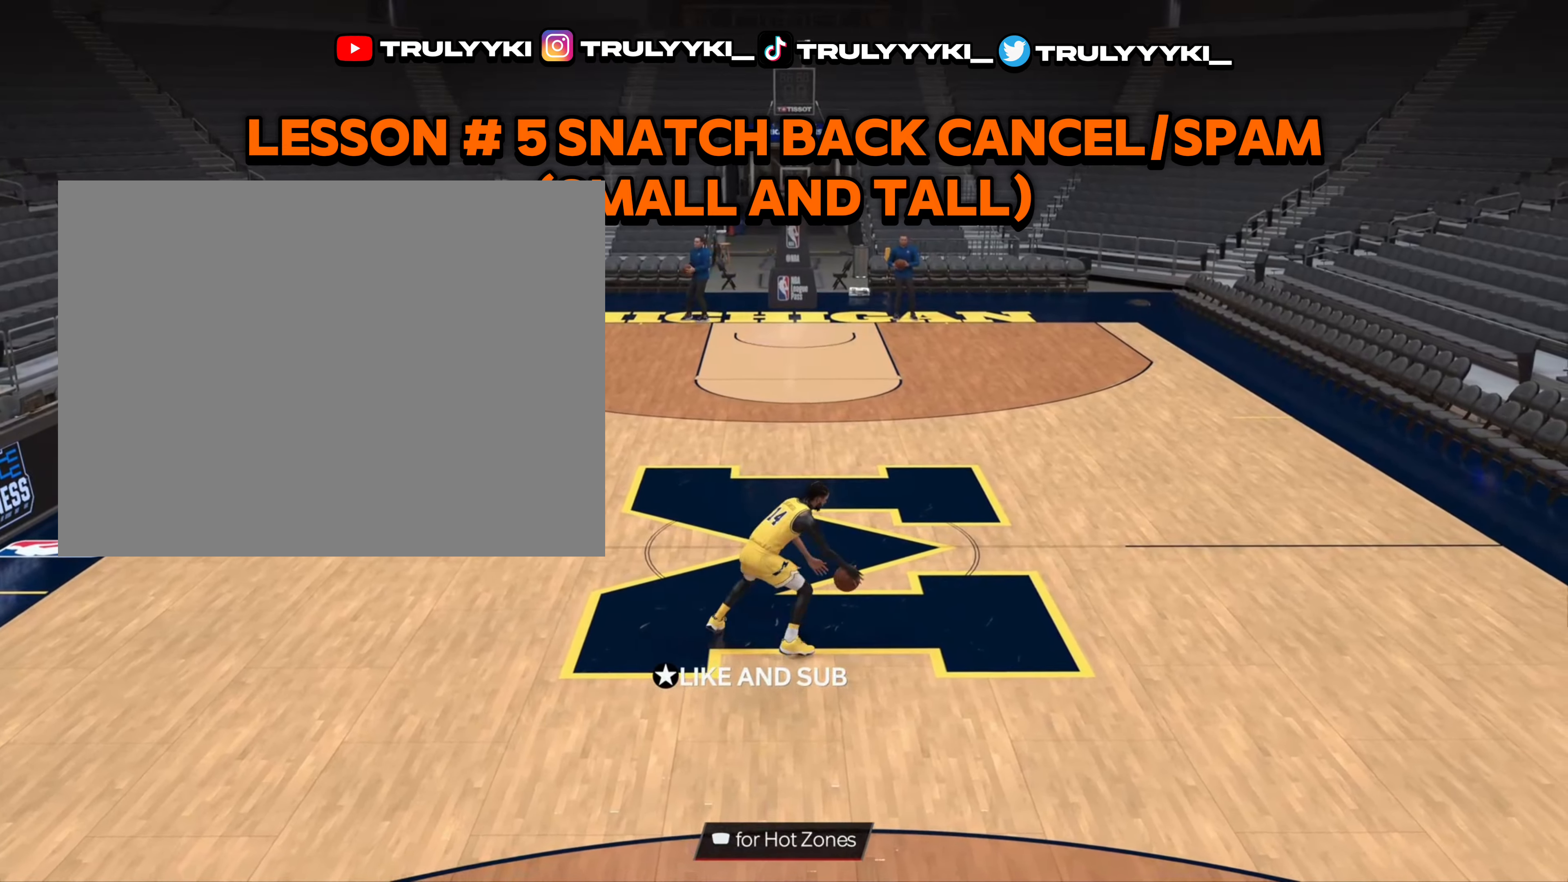
{"buttons": ["R2"], "left_stick": "center", "right_stick": "down-right", "events": [[50, "R2", "down"], [83, "right_stick", "up-left"], [183, "right_stick", "center"], [450, "right_stick", "down-right"]]}
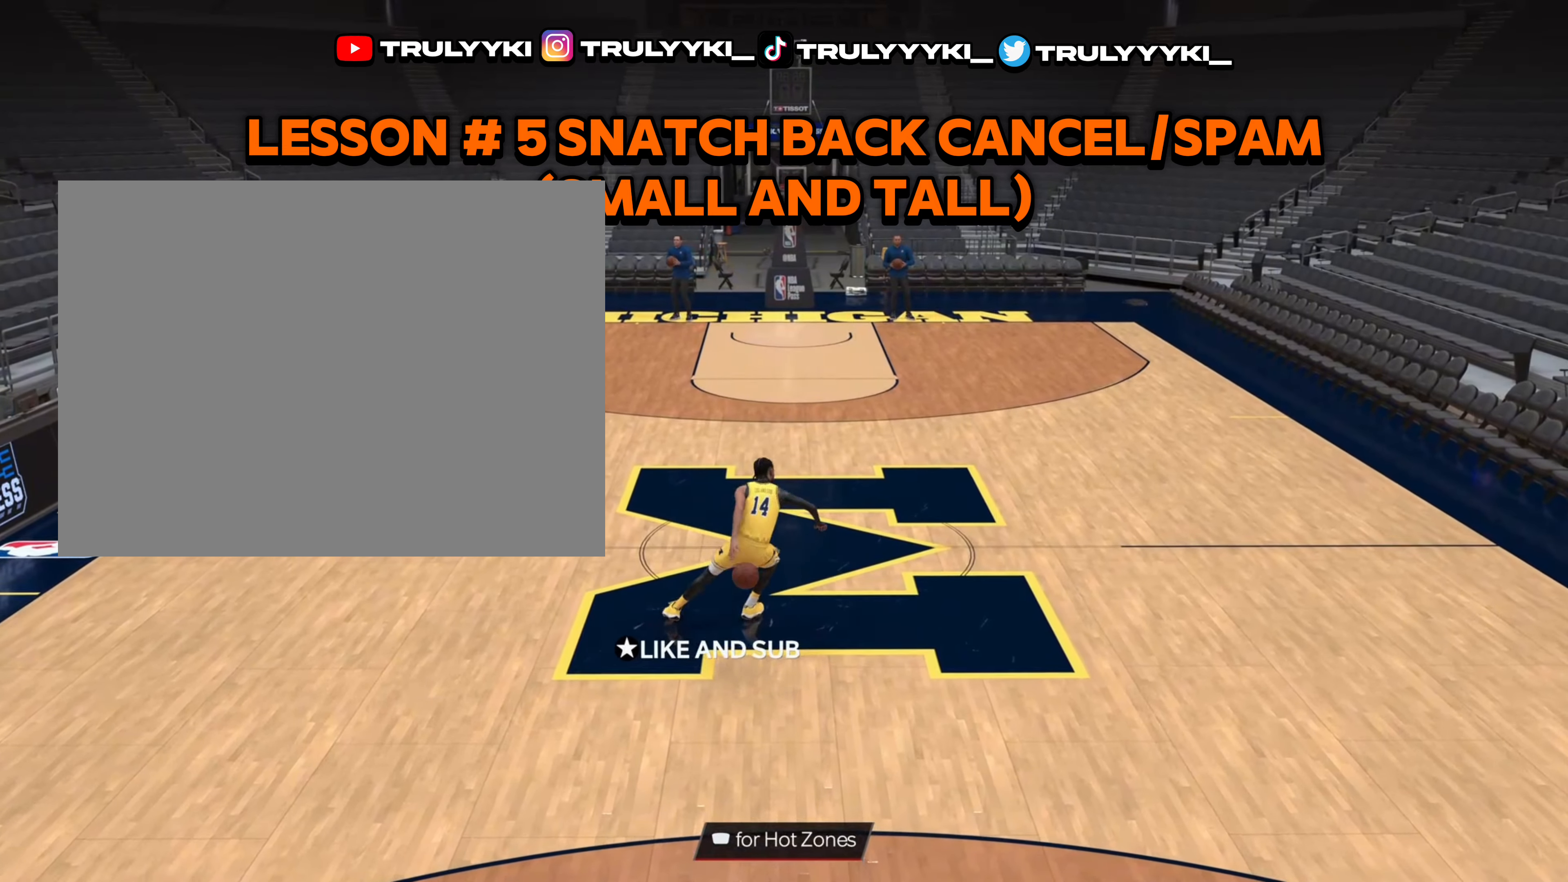
{"buttons": ["R2"], "left_stick": "center", "right_stick": "up-left", "events": [[83, "right_stick", "center"], [417, "right_stick", "up-left"]]}
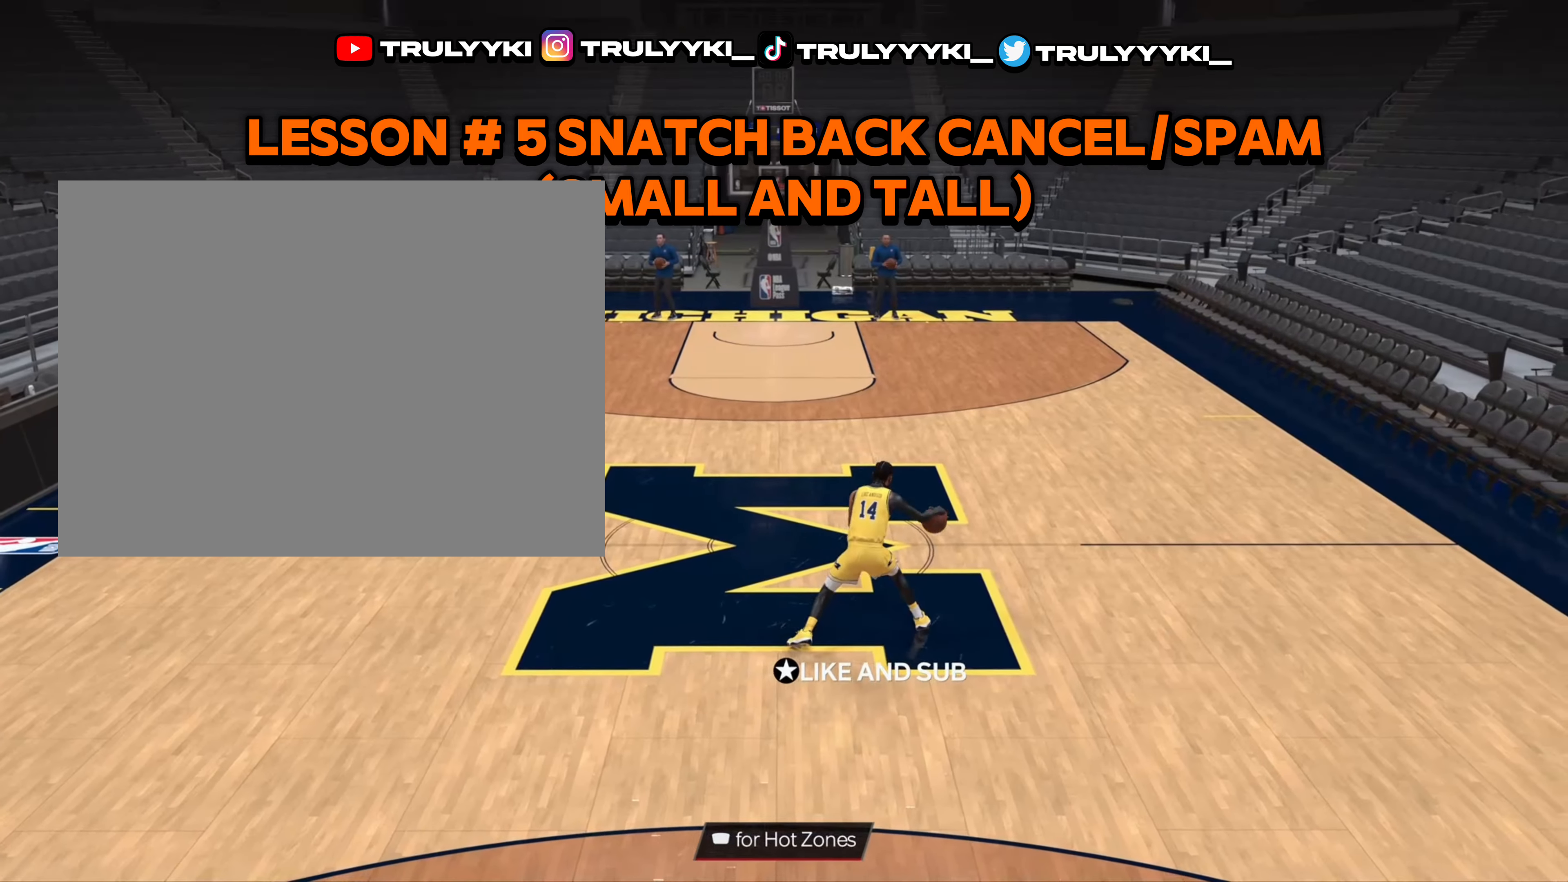
{"buttons": ["R2"], "left_stick": "center", "right_stick": "center", "events": [[67, "right_stick", "center"]]}
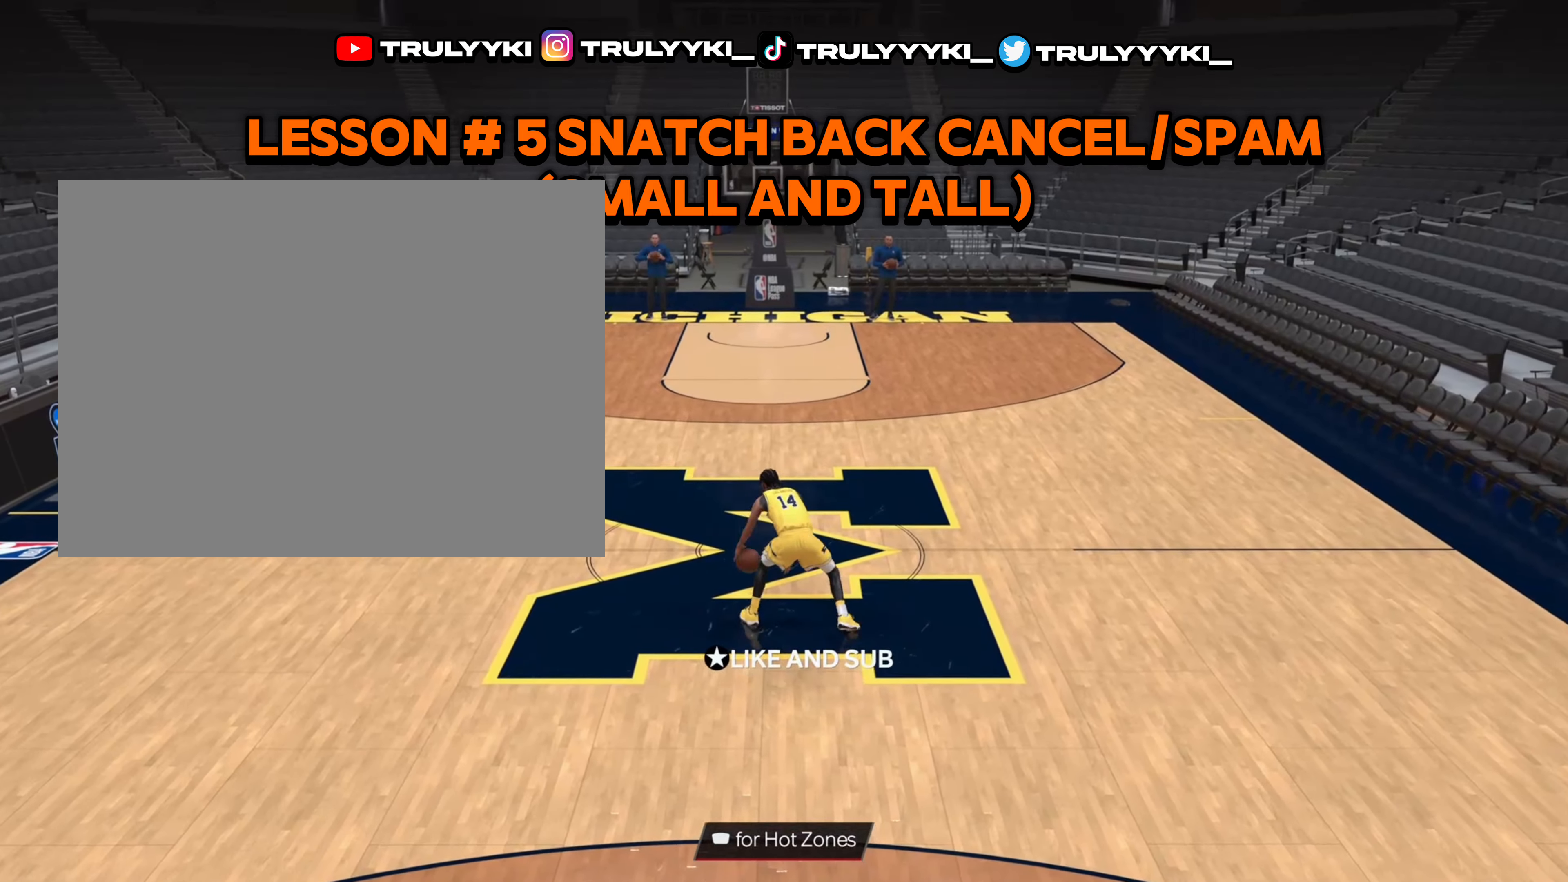
{"buttons": ["R2"], "left_stick": "center", "right_stick": "center", "events": [[50, "left_stick", "up-left"], [67, "right_stick", "right"], [167, "left_stick", "center"], [183, "right_stick", "center"], [383, "right_stick", "down"], [483, "right_stick", "center"]]}
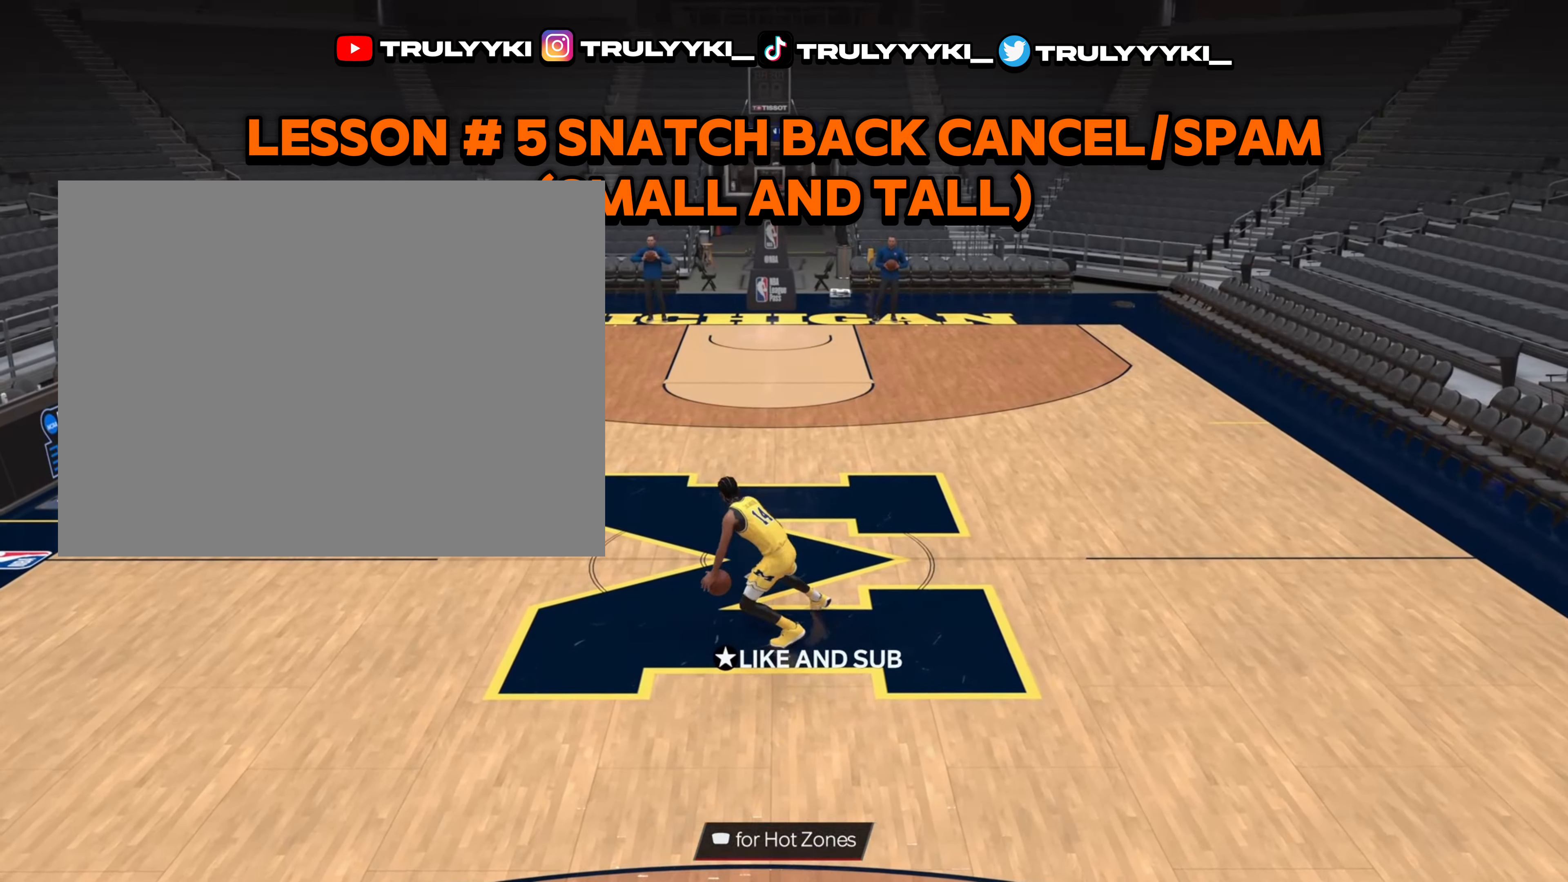
{"buttons": ["R2"], "left_stick": "center", "right_stick": "up-right", "events": [[283, "R2", "up"], [383, "R2", "down"], [417, "right_stick", "up-right"]]}
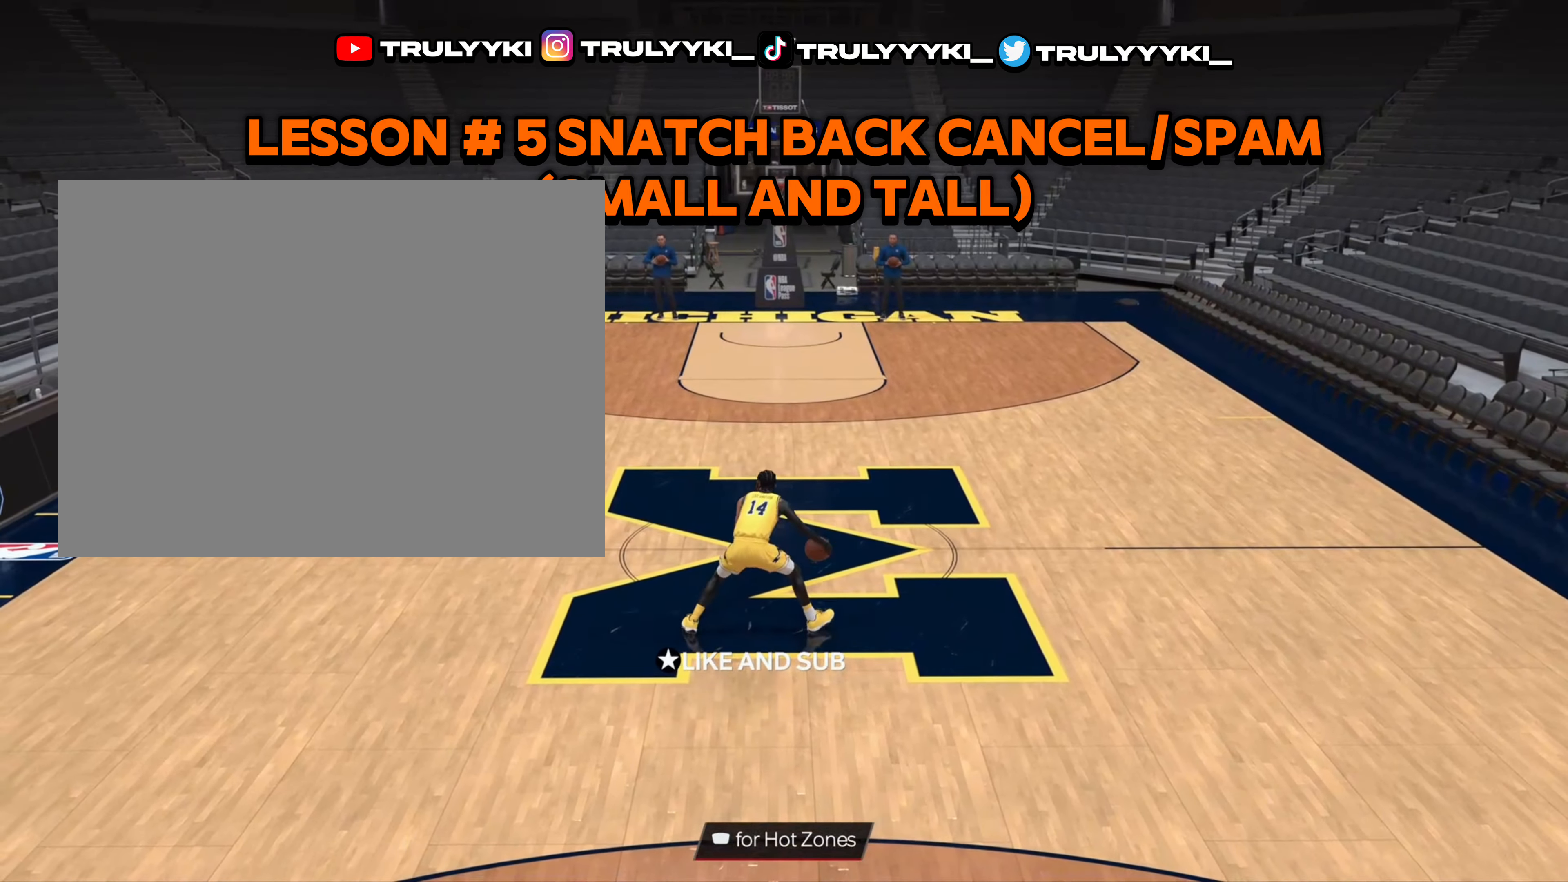
{"buttons": ["R2"], "left_stick": "center", "right_stick": "center", "events": [[17, "right_stick", "center"], [217, "right_stick", "down-left"], [333, "right_stick", "center"]]}
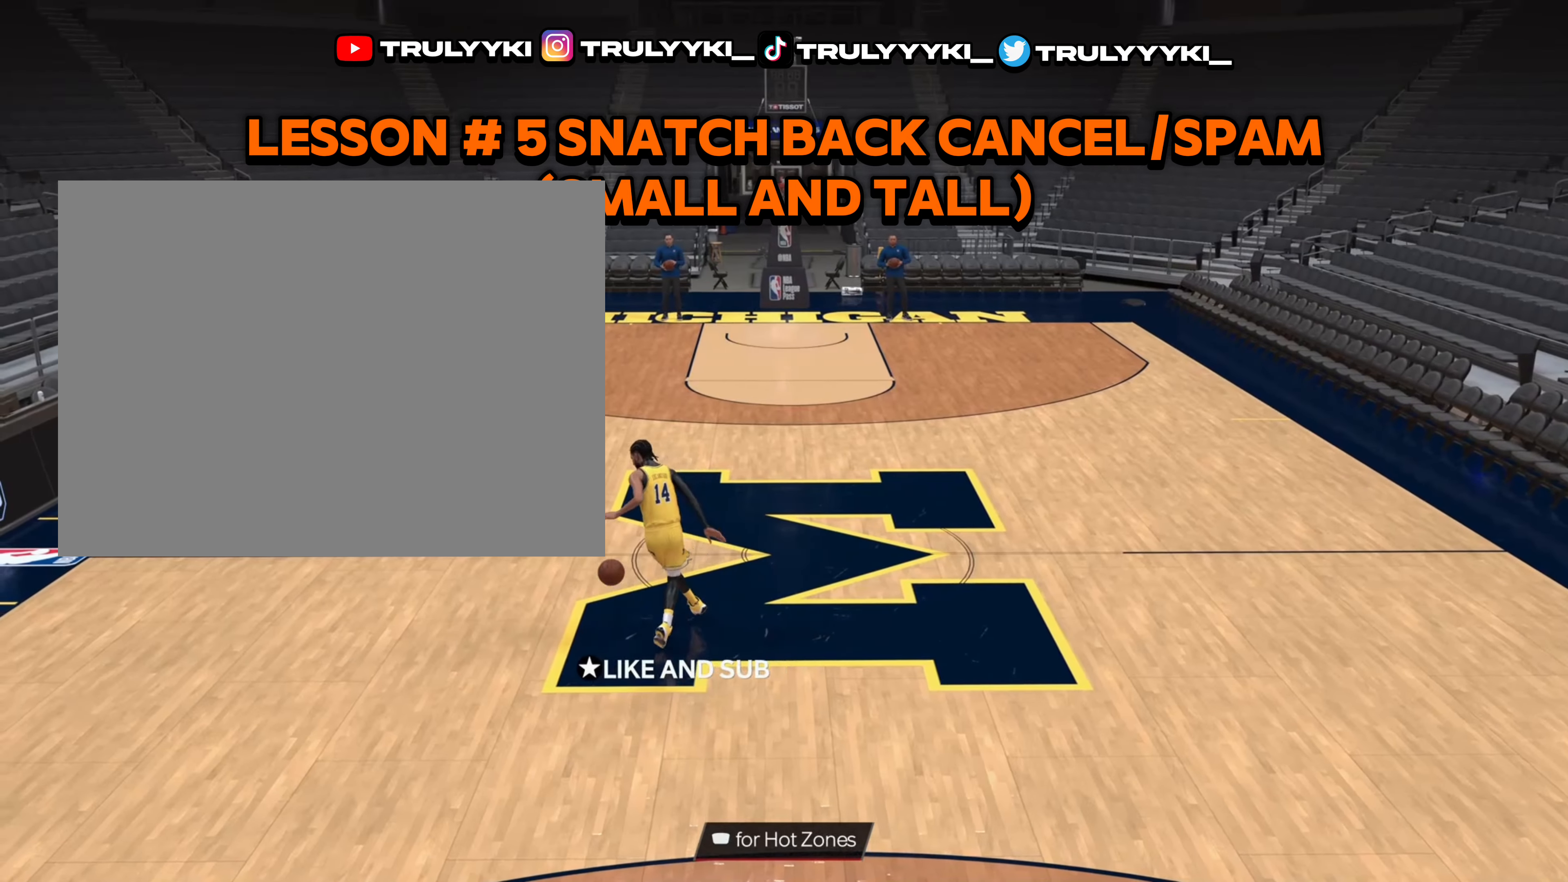
{"buttons": ["R2"], "left_stick": "center", "right_stick": "center", "events": [[200, "right_stick", "right"], [317, "right_stick", "center"]]}
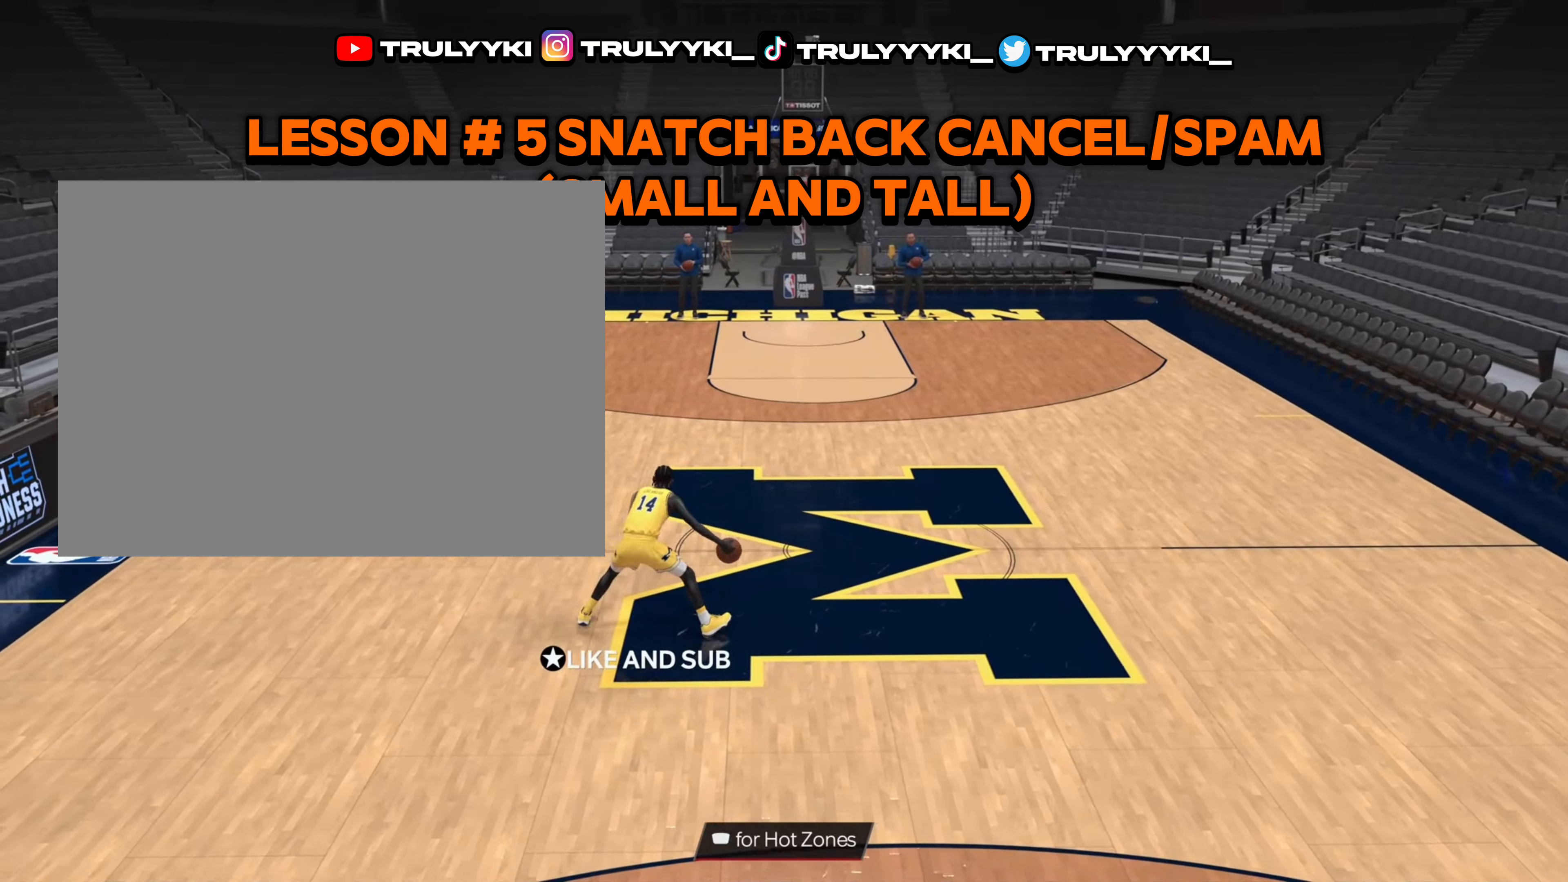
{"buttons": ["R2"], "left_stick": "center", "right_stick": "center", "events": [[333, "left_stick", "up-right"], [383, "right_stick", "up-left"], [450, "left_stick", "center"], [467, "right_stick", "center"]]}
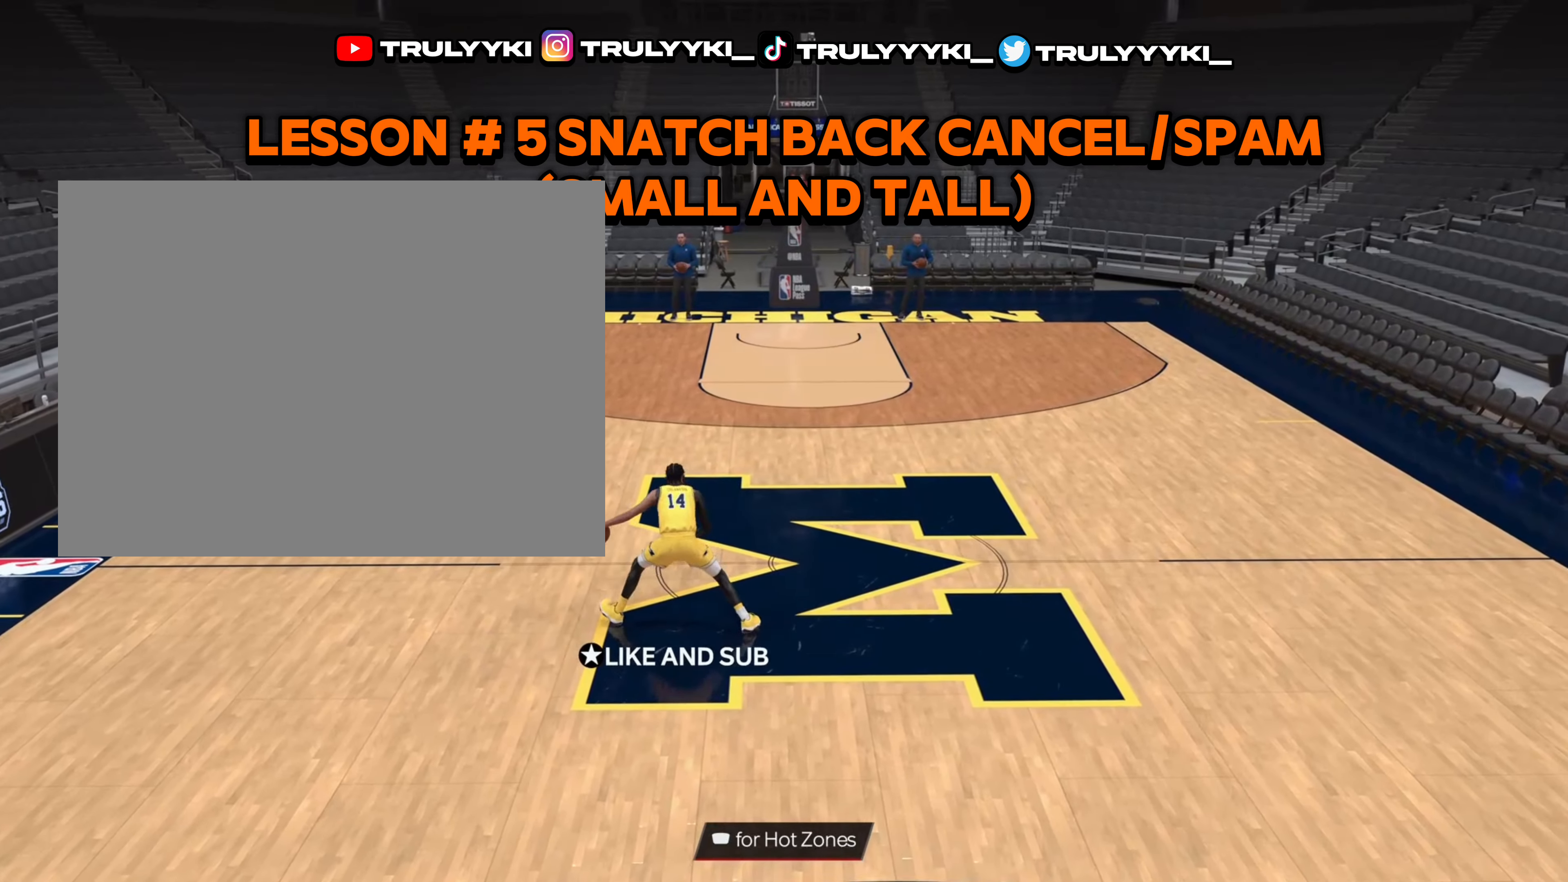
{"buttons": ["R2"], "left_stick": "up-left", "right_stick": "center", "events": [[250, "left_stick", "up"], [300, "left_stick", "up-left"]]}
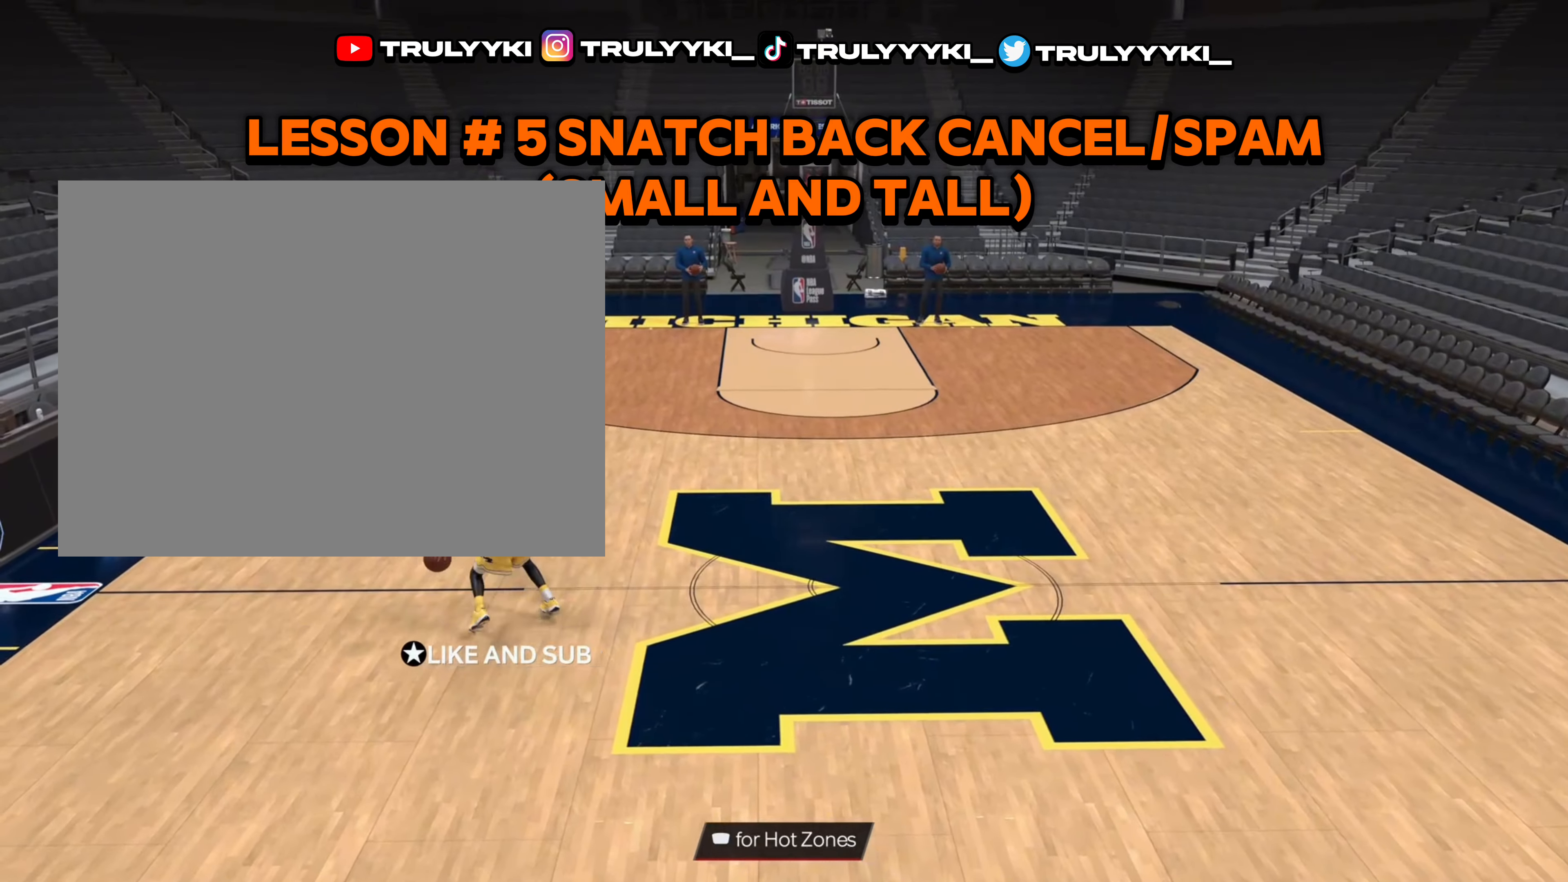
{"buttons": ["R2"], "left_stick": "center", "right_stick": "center", "events": [[100, "L2", "down"], [133, "right_stick", "down-right"], [200, "left_stick", "center"], [233, "right_stick", "center"], [433, "L2", "up"]]}
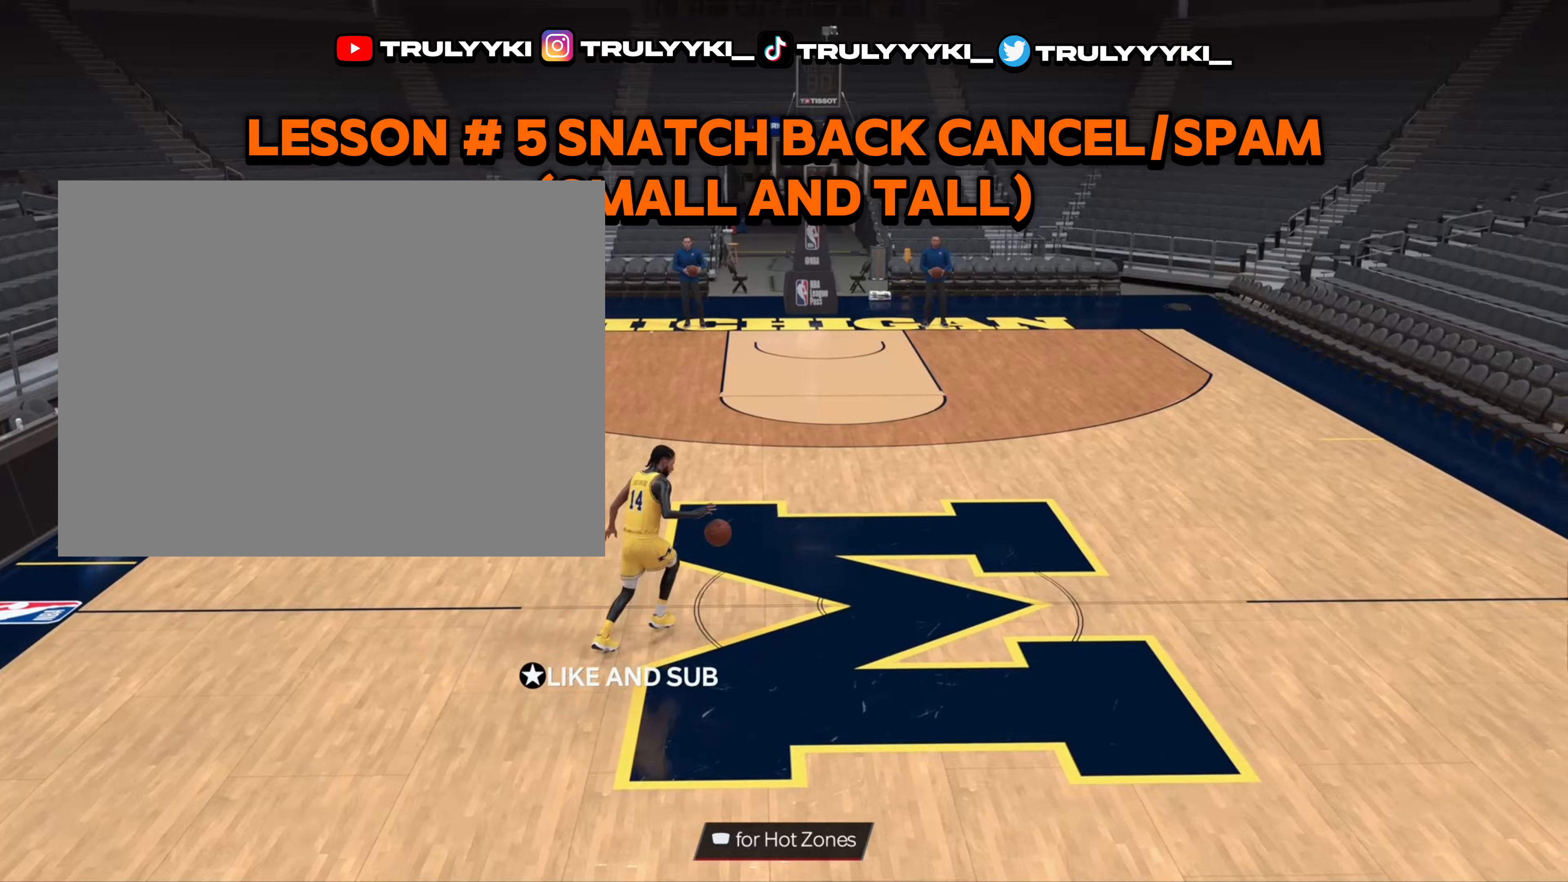
{"buttons": ["R2"], "left_stick": "center", "right_stick": "center", "events": [[17, "R2", "up"], [150, "R2", "down"], [167, "right_stick", "up-left"], [267, "right_stick", "center"]]}
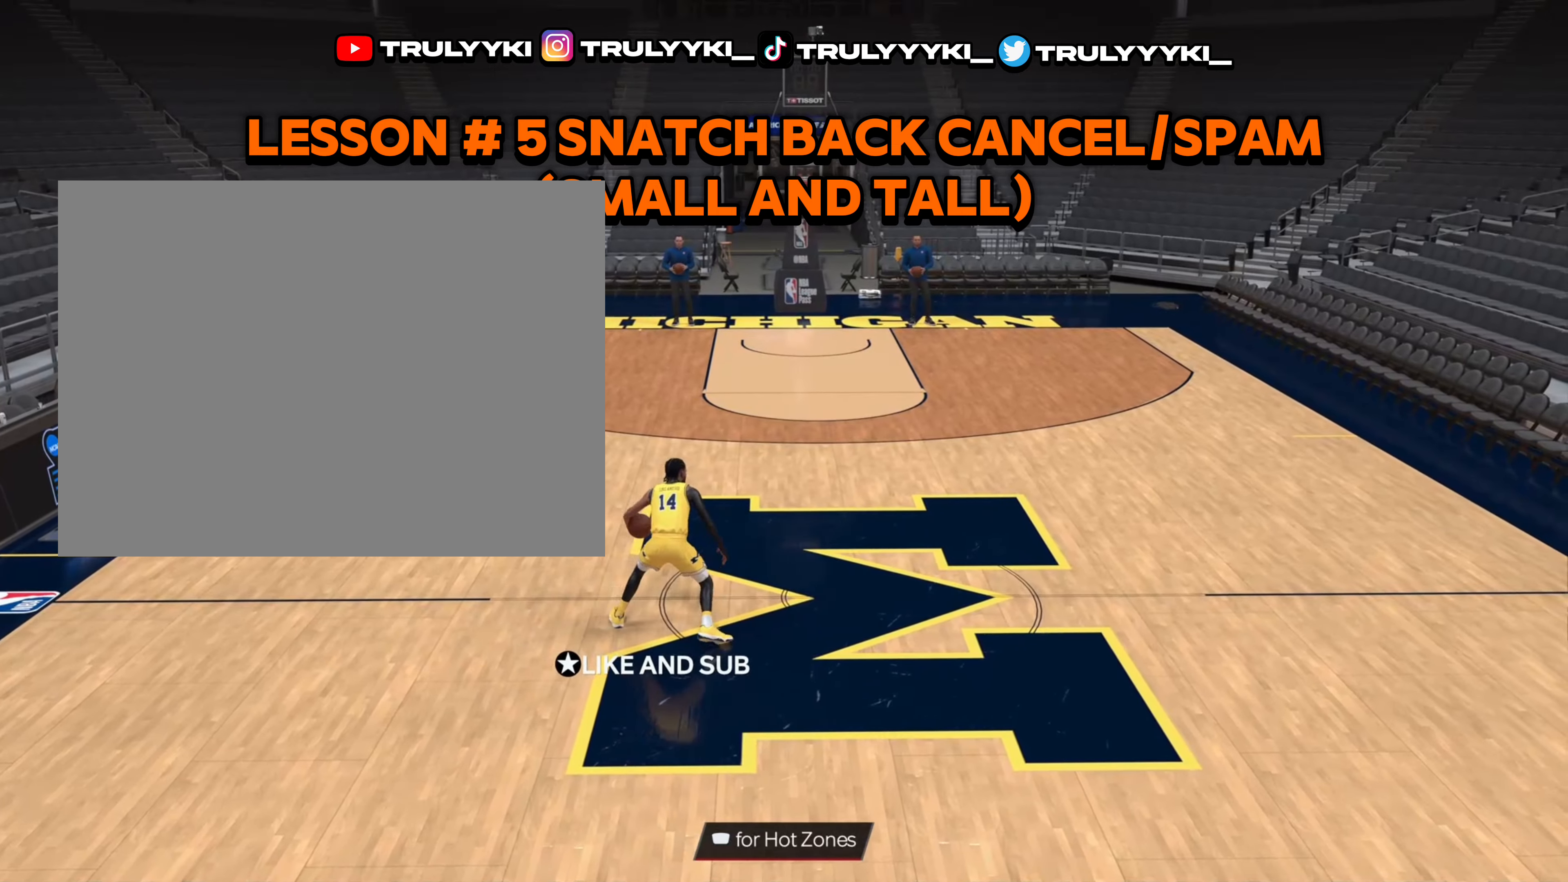
{"buttons": ["L2", "R2"], "left_stick": "center", "right_stick": "center", "events": [[83, "left_stick", "up-right"], [250, "right_stick", "down"], [283, "L2", "down"], [383, "left_stick", "center"], [383, "right_stick", "center"]]}
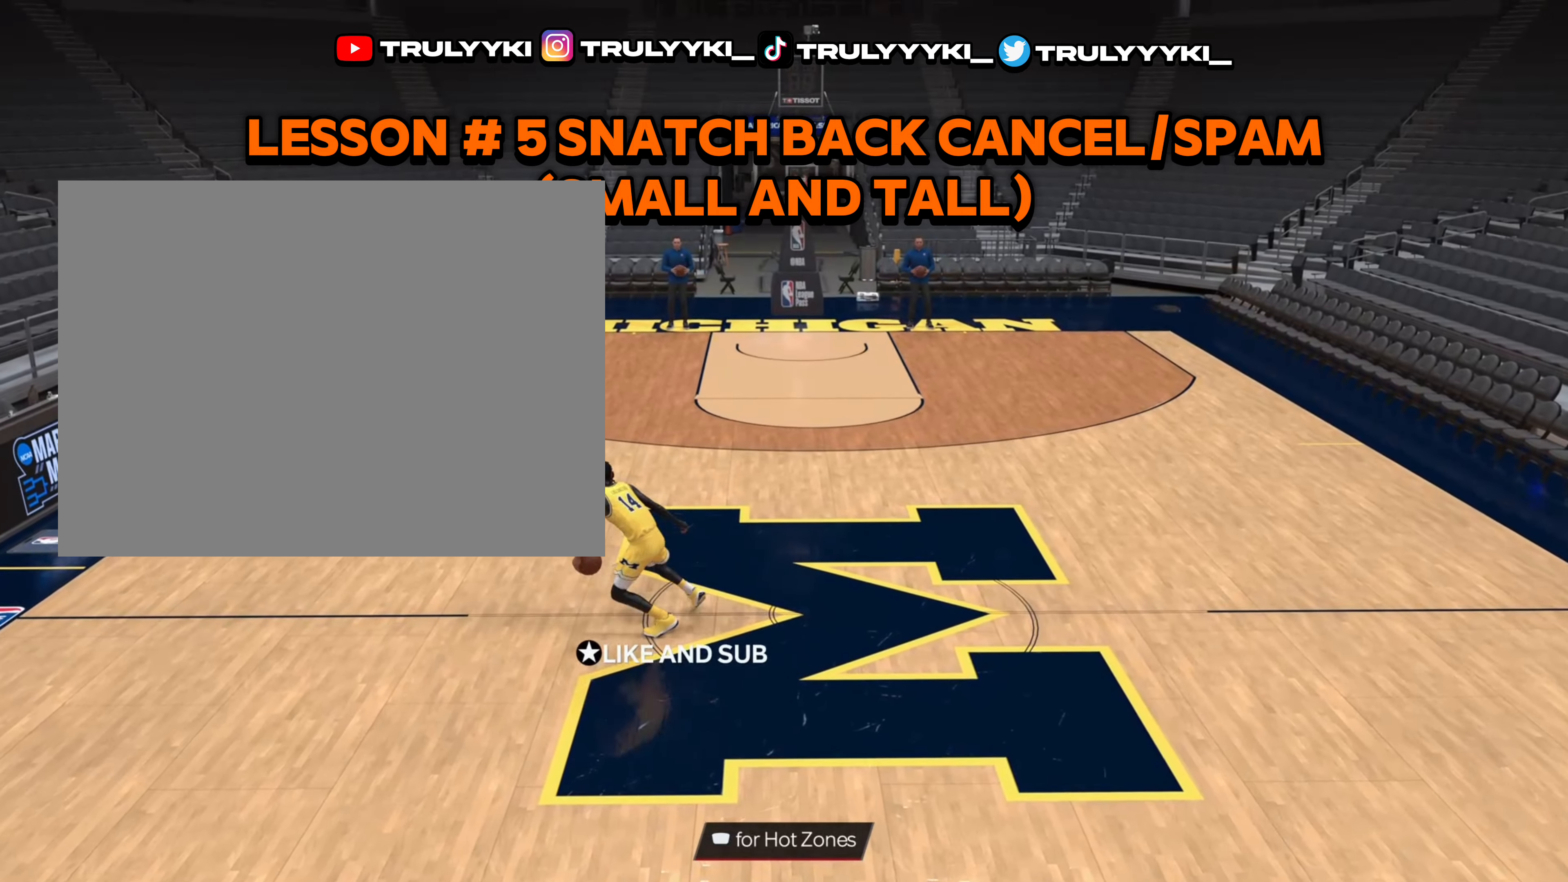
{"buttons": ["R2"], "left_stick": "center", "right_stick": "center", "events": [[83, "L2", "up"], [183, "R2", "up"], [317, "right_stick", "right"], [367, "R2", "down"], [450, "right_stick", "center"]]}
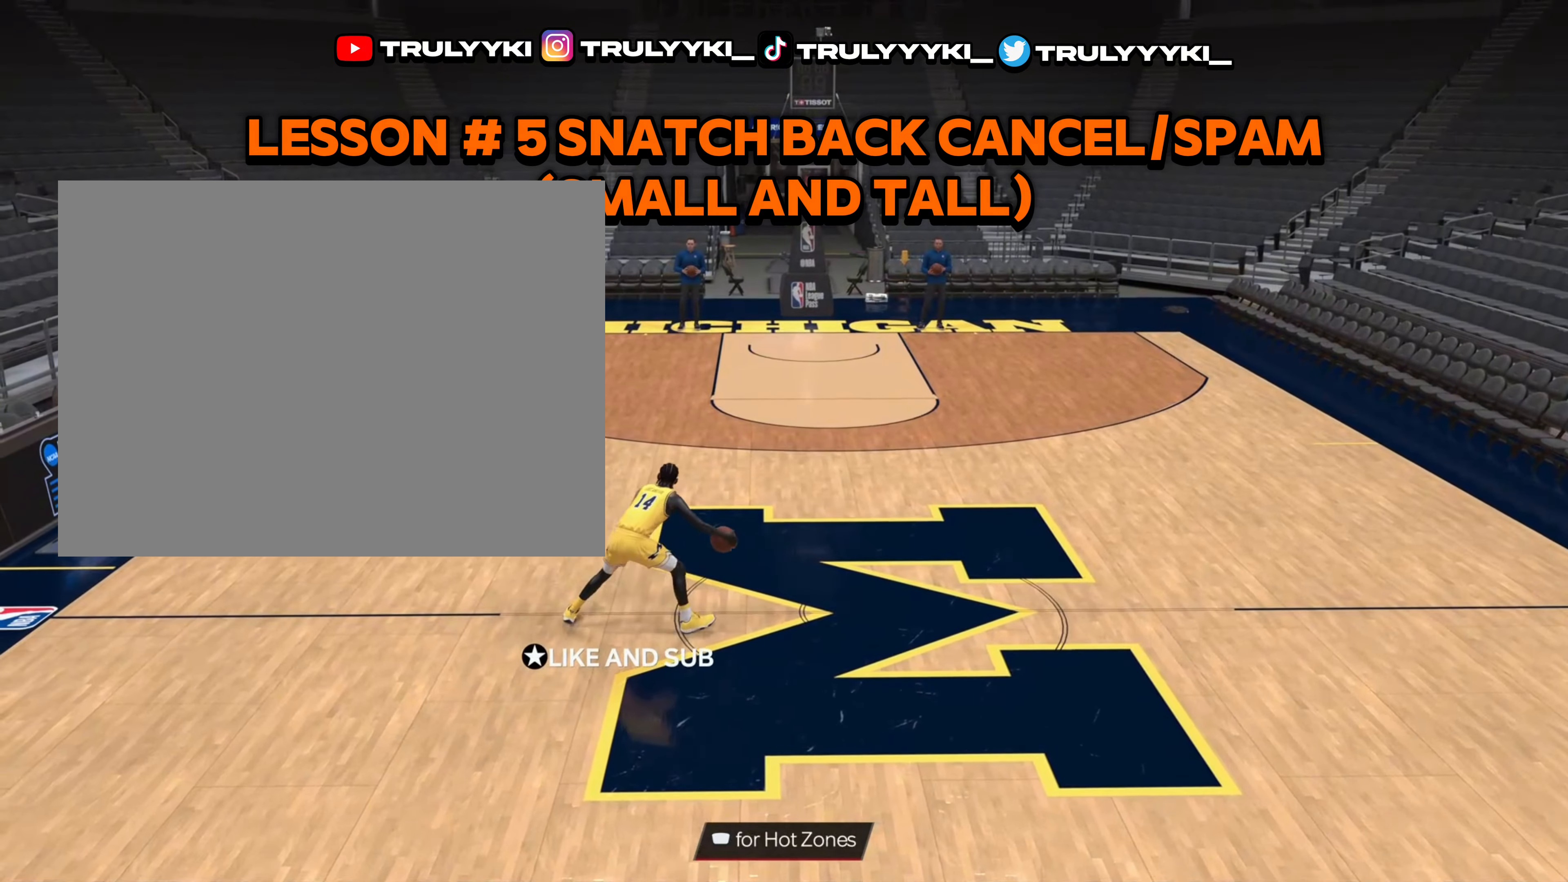
{"buttons": ["R2"], "left_stick": "center", "right_stick": "center", "events": [[283, "right_stick", "down-left"], [367, "right_stick", "center"]]}
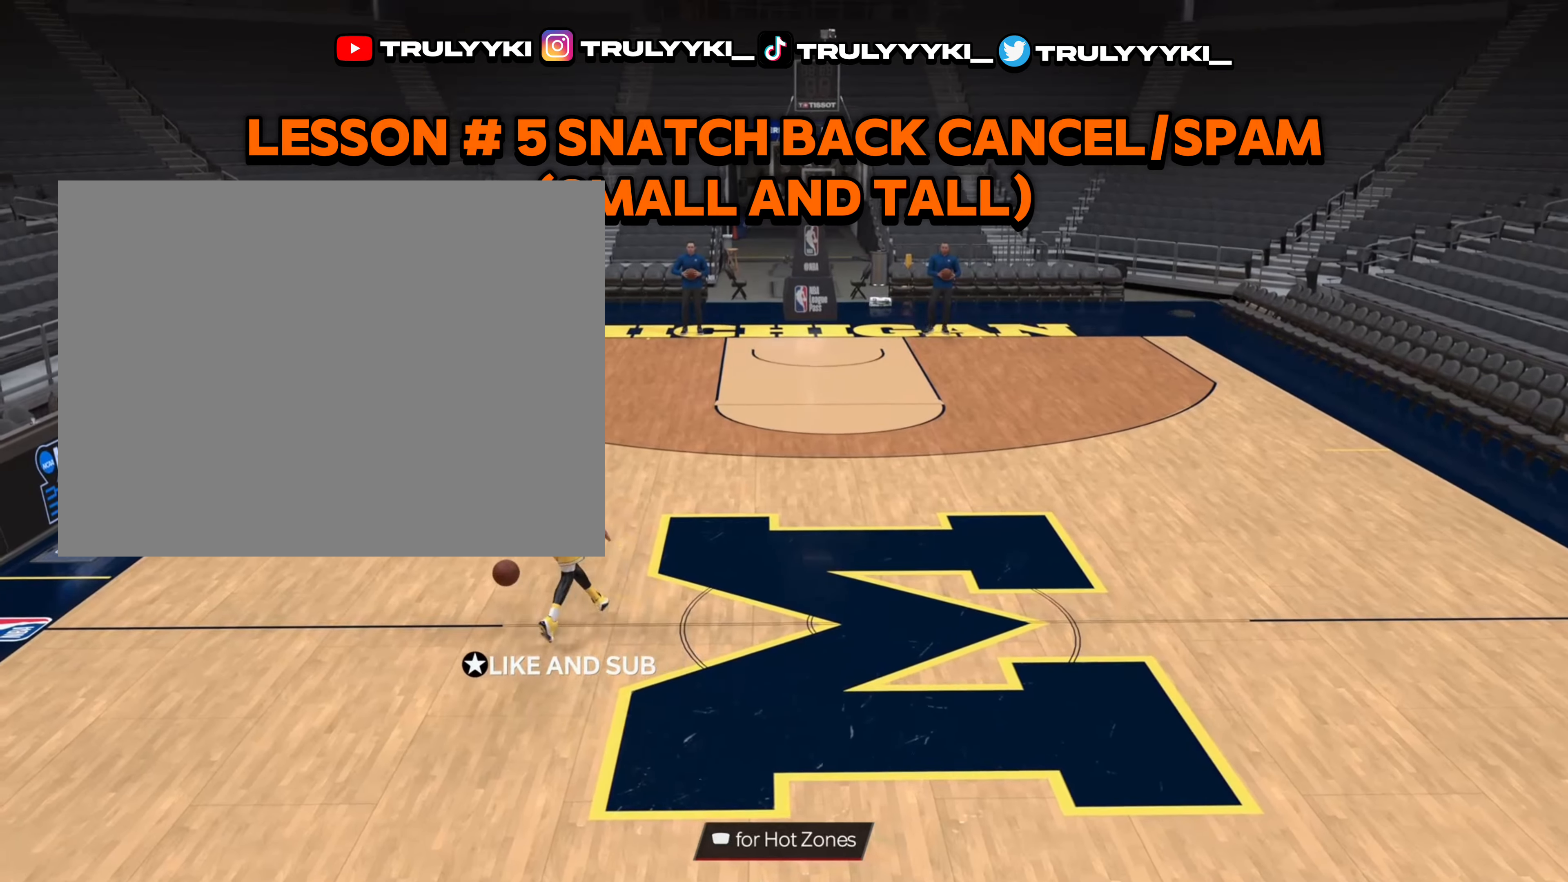
{"buttons": ["R2"], "left_stick": "center", "right_stick": "center", "events": [[250, "right_stick", "right"], [350, "right_stick", "center"]]}
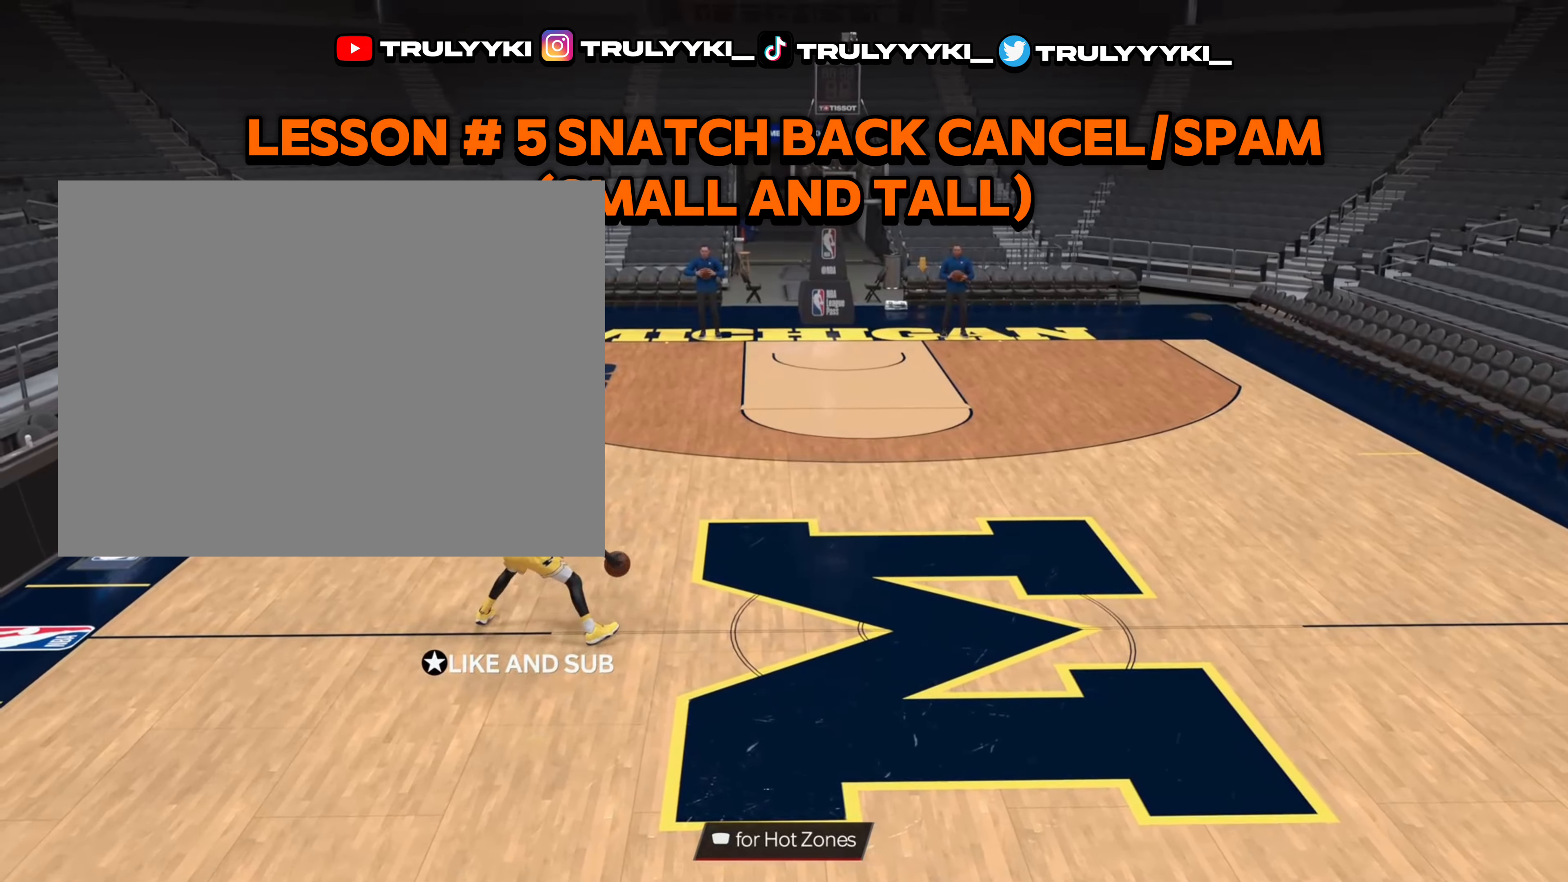
{"buttons": ["R2"], "left_stick": "center", "right_stick": "center", "events": [[267, "left_stick", "up-right"], [367, "right_stick", "up-left"], [417, "left_stick", "center"], [450, "right_stick", "center"]]}
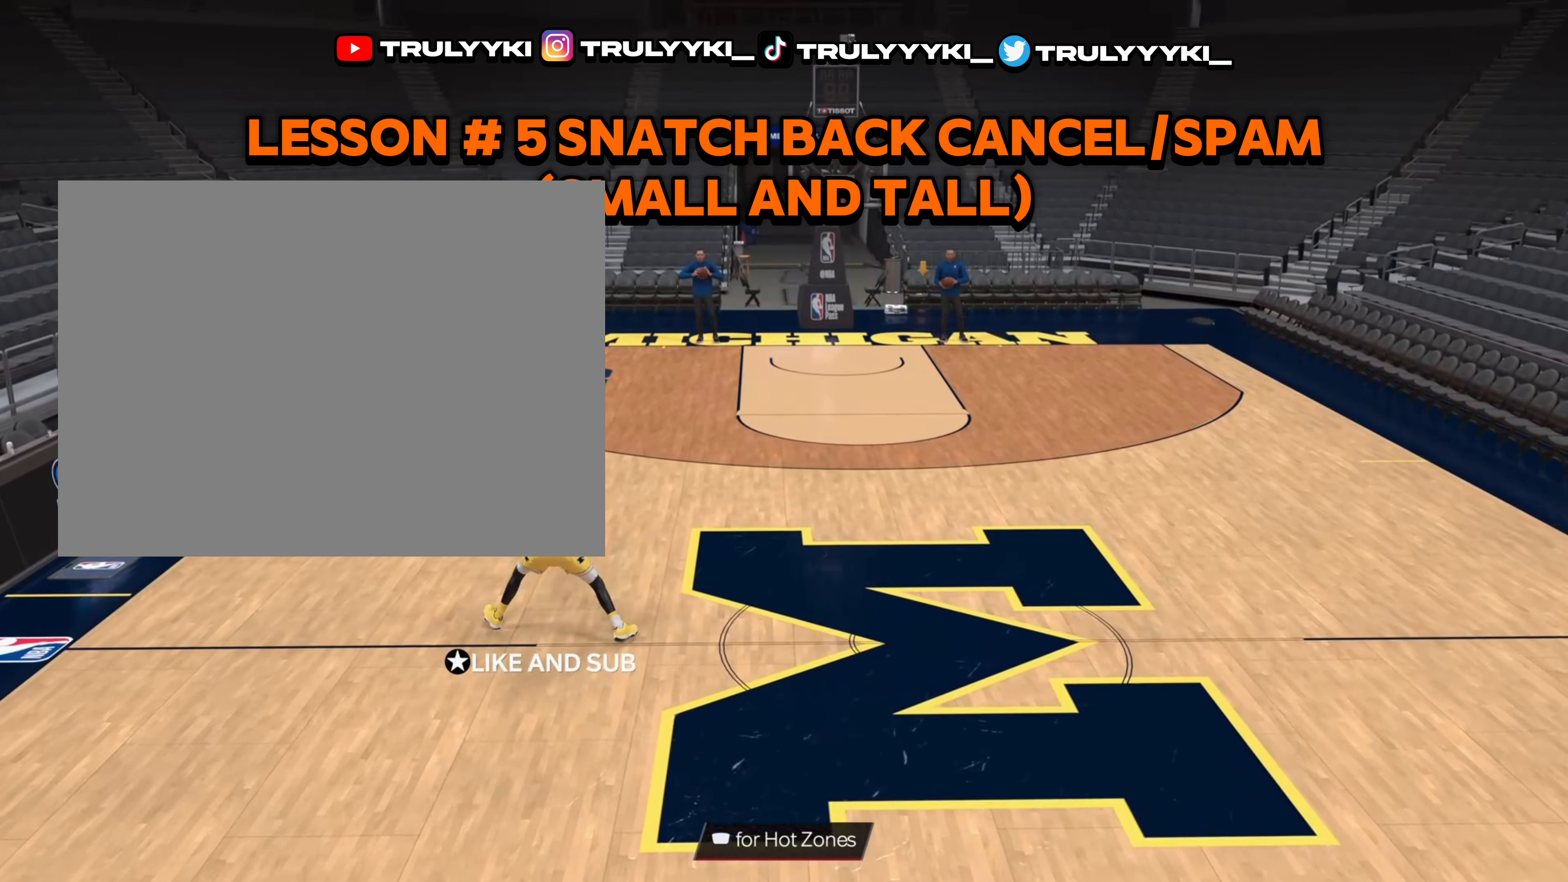
{"buttons": ["R2"], "left_stick": "up-left", "right_stick": "center", "events": [[217, "left_stick", "up"], [300, "left_stick", "up-left"]]}